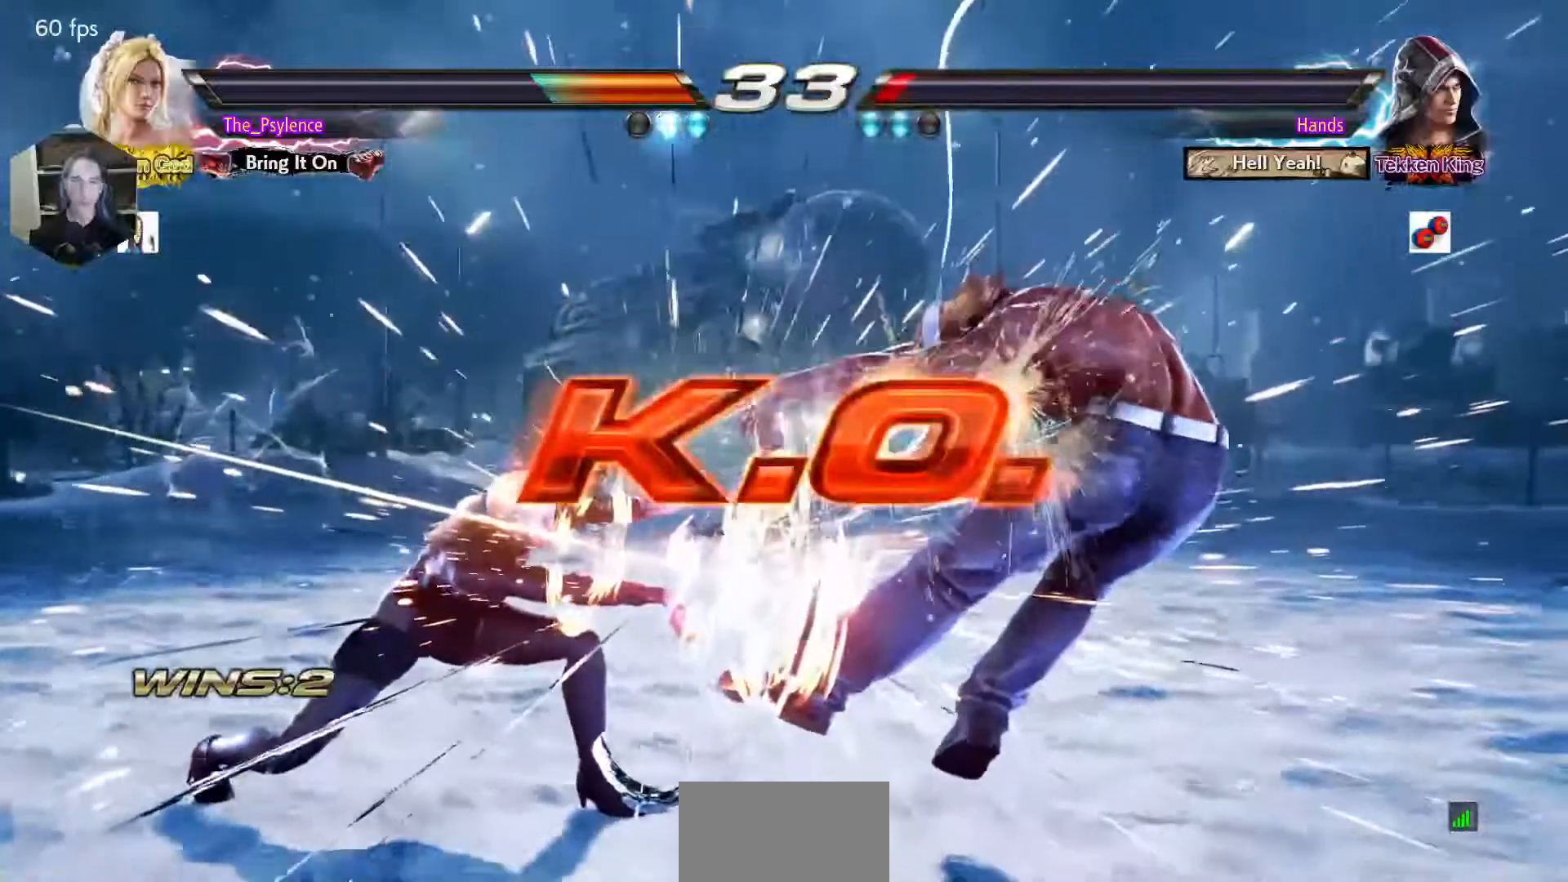
Gameplay with a controller (arcade stick); each line is a JSON object with the inputs held at the frame after it. "events" lists button and stick changes between this image and that frame as [ms after this image, input, new state], when the widget could be followed in between. Not read: L3 R3 other_buttons.
{"buttons": [], "events": []}
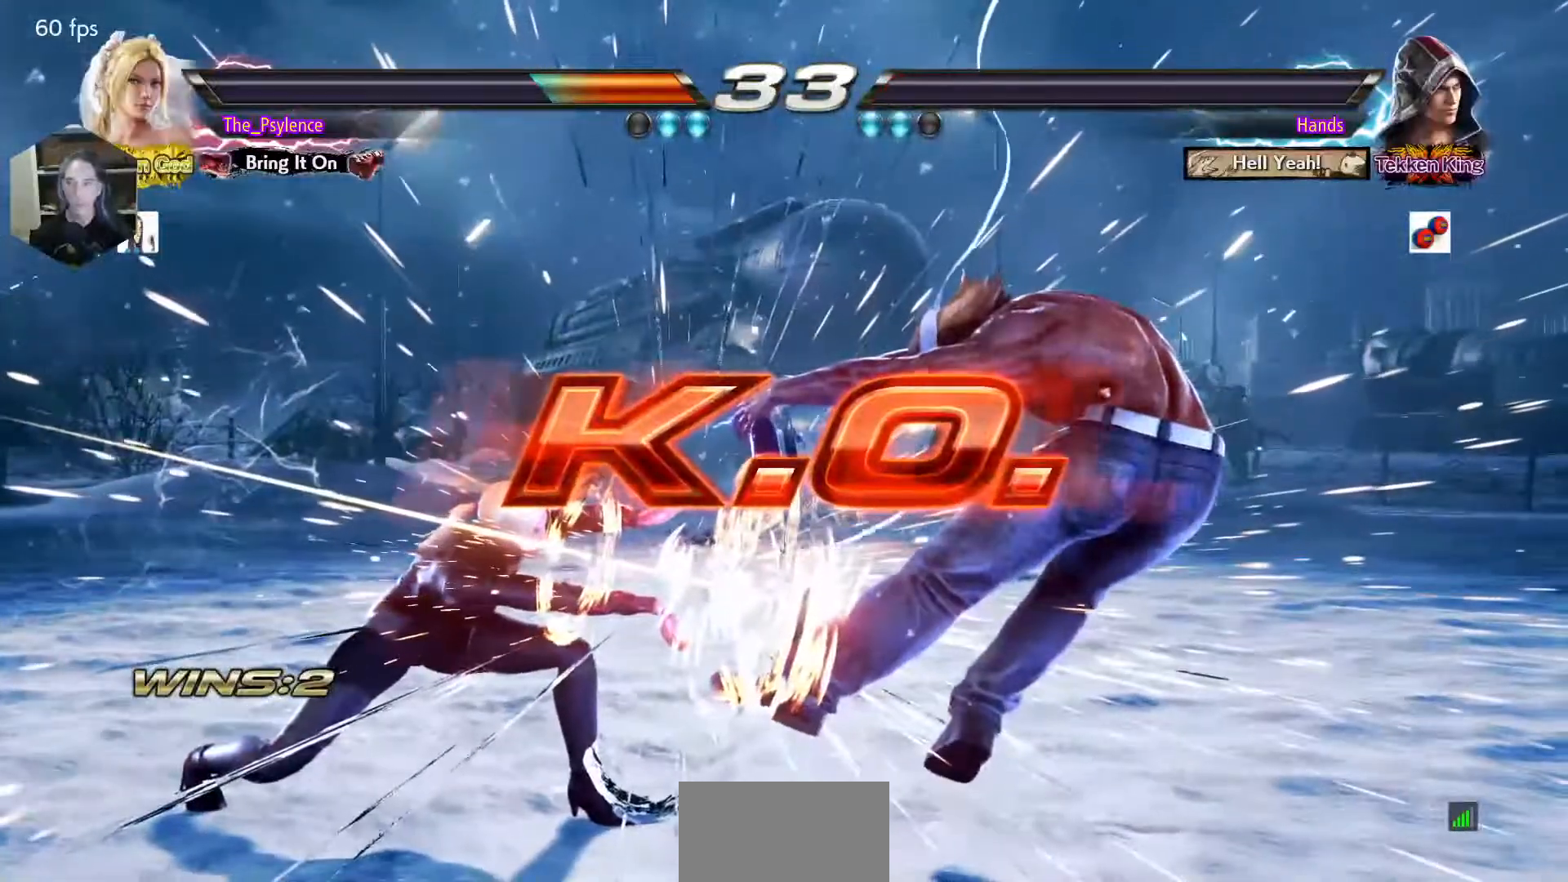
{"buttons": [], "events": []}
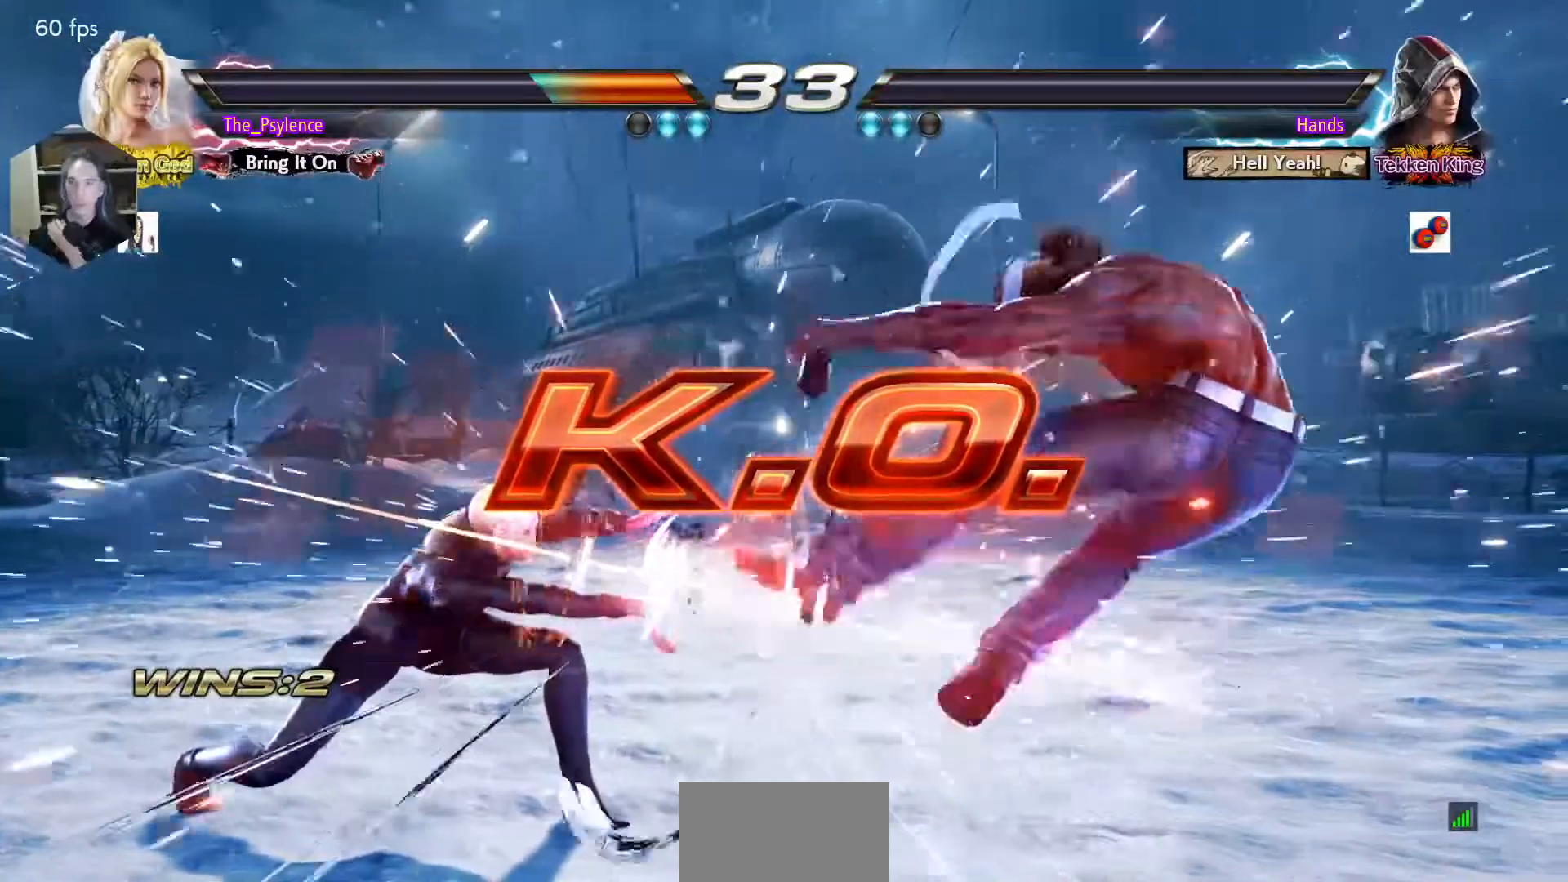
{"buttons": [], "events": []}
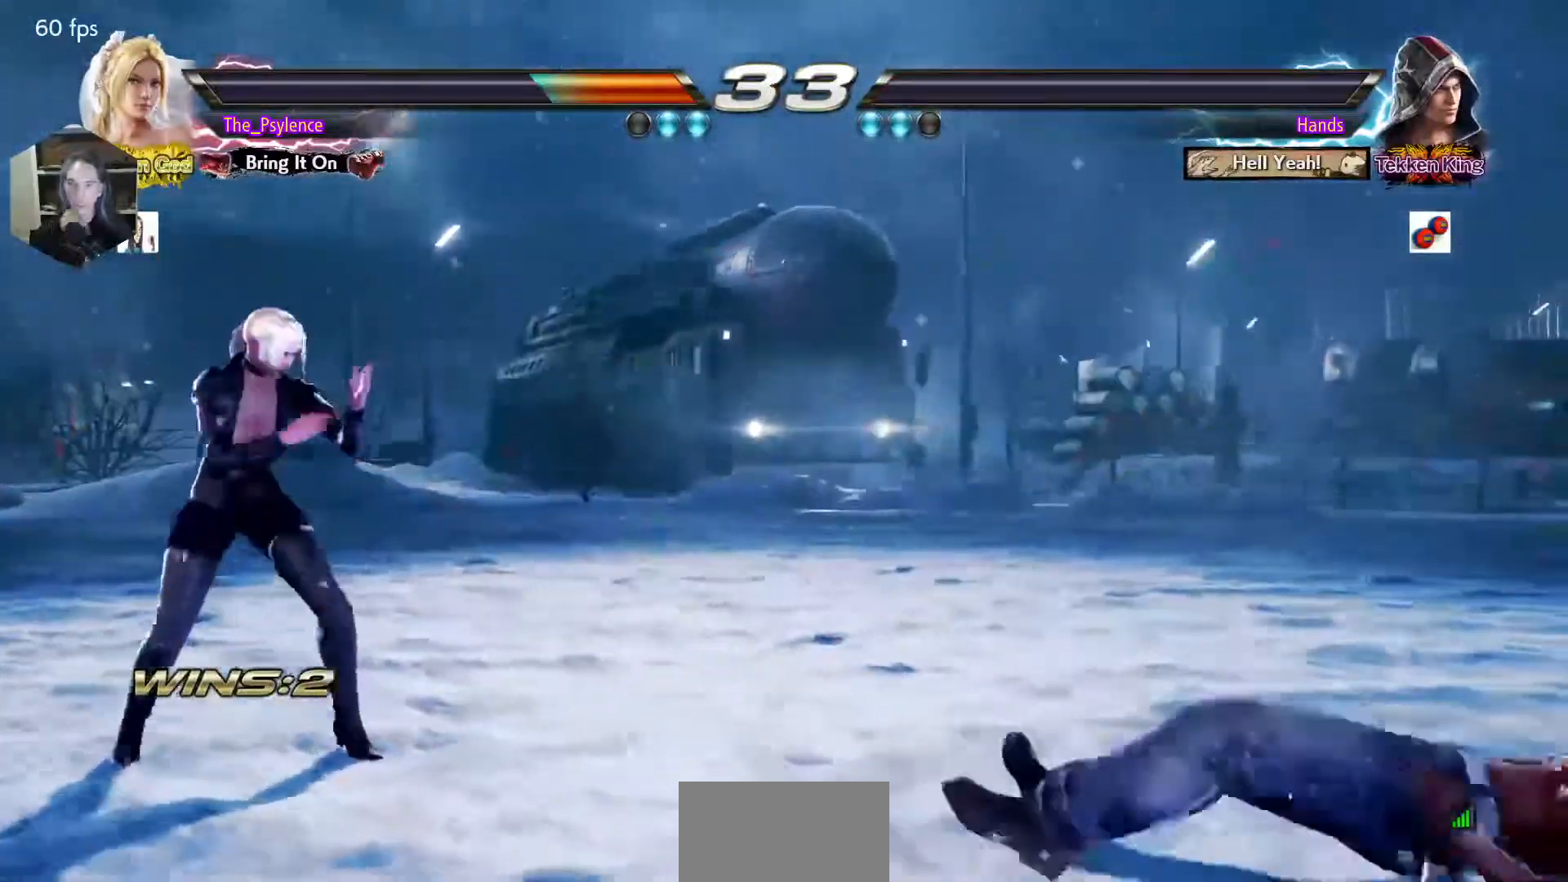
{"buttons": [], "events": []}
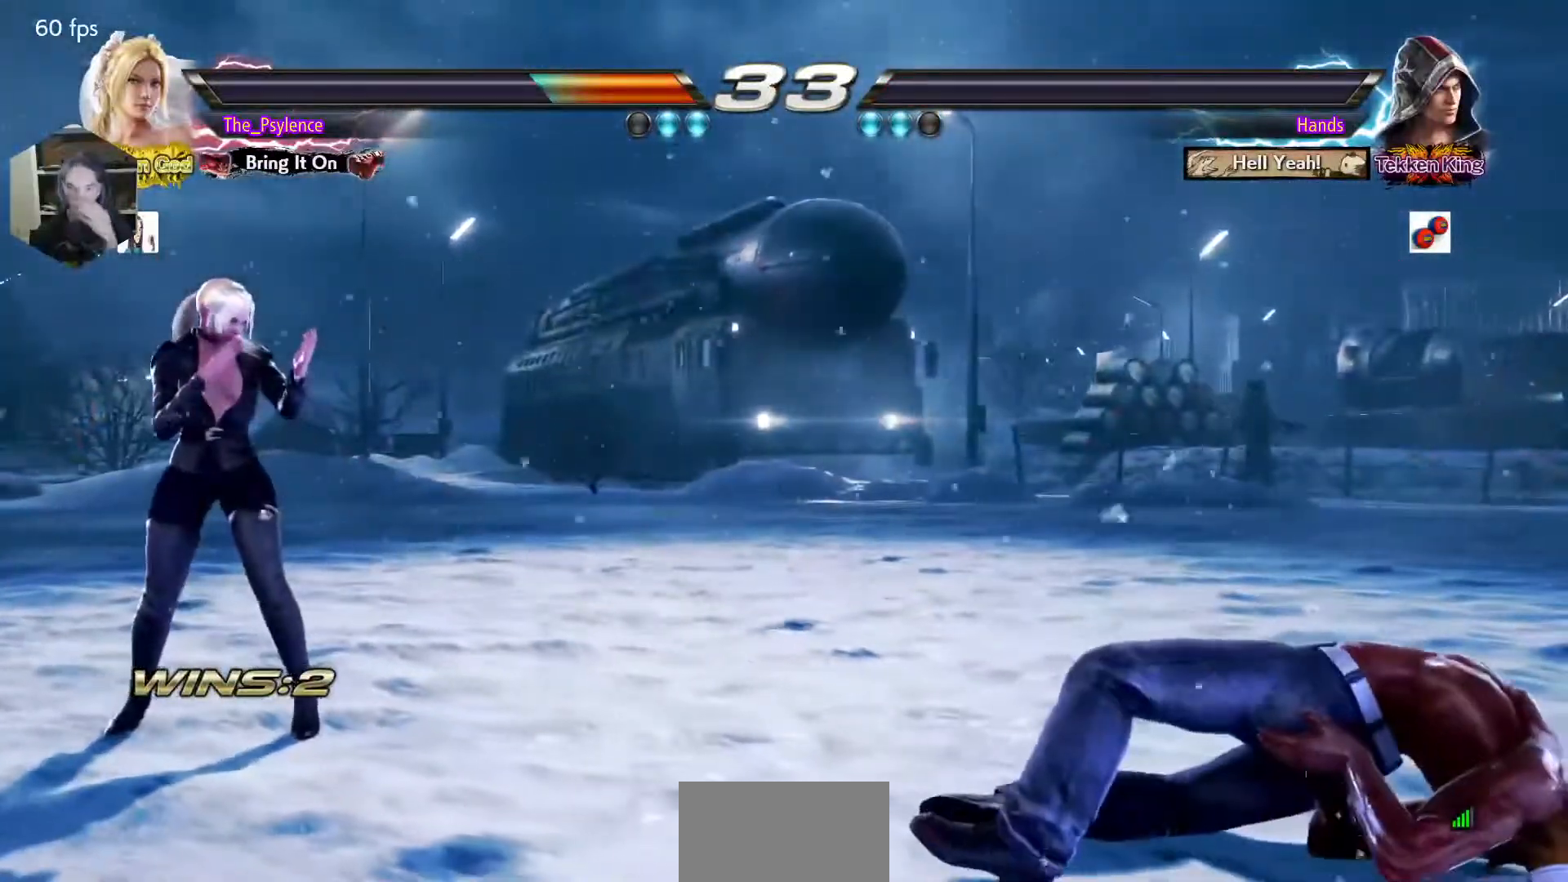
{"buttons": [], "events": []}
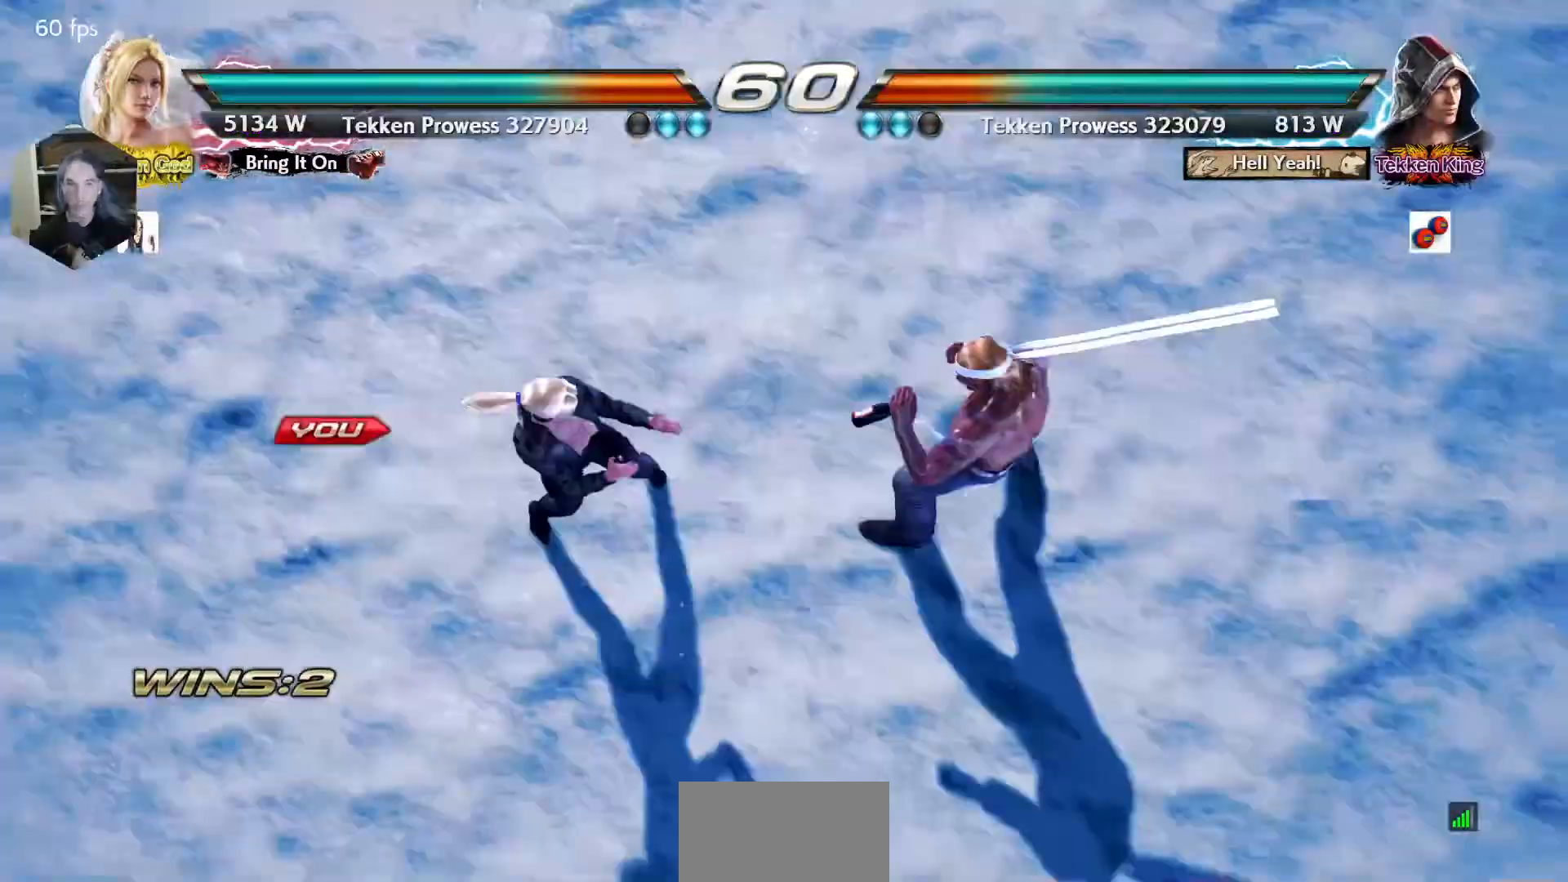
{"buttons": [], "events": []}
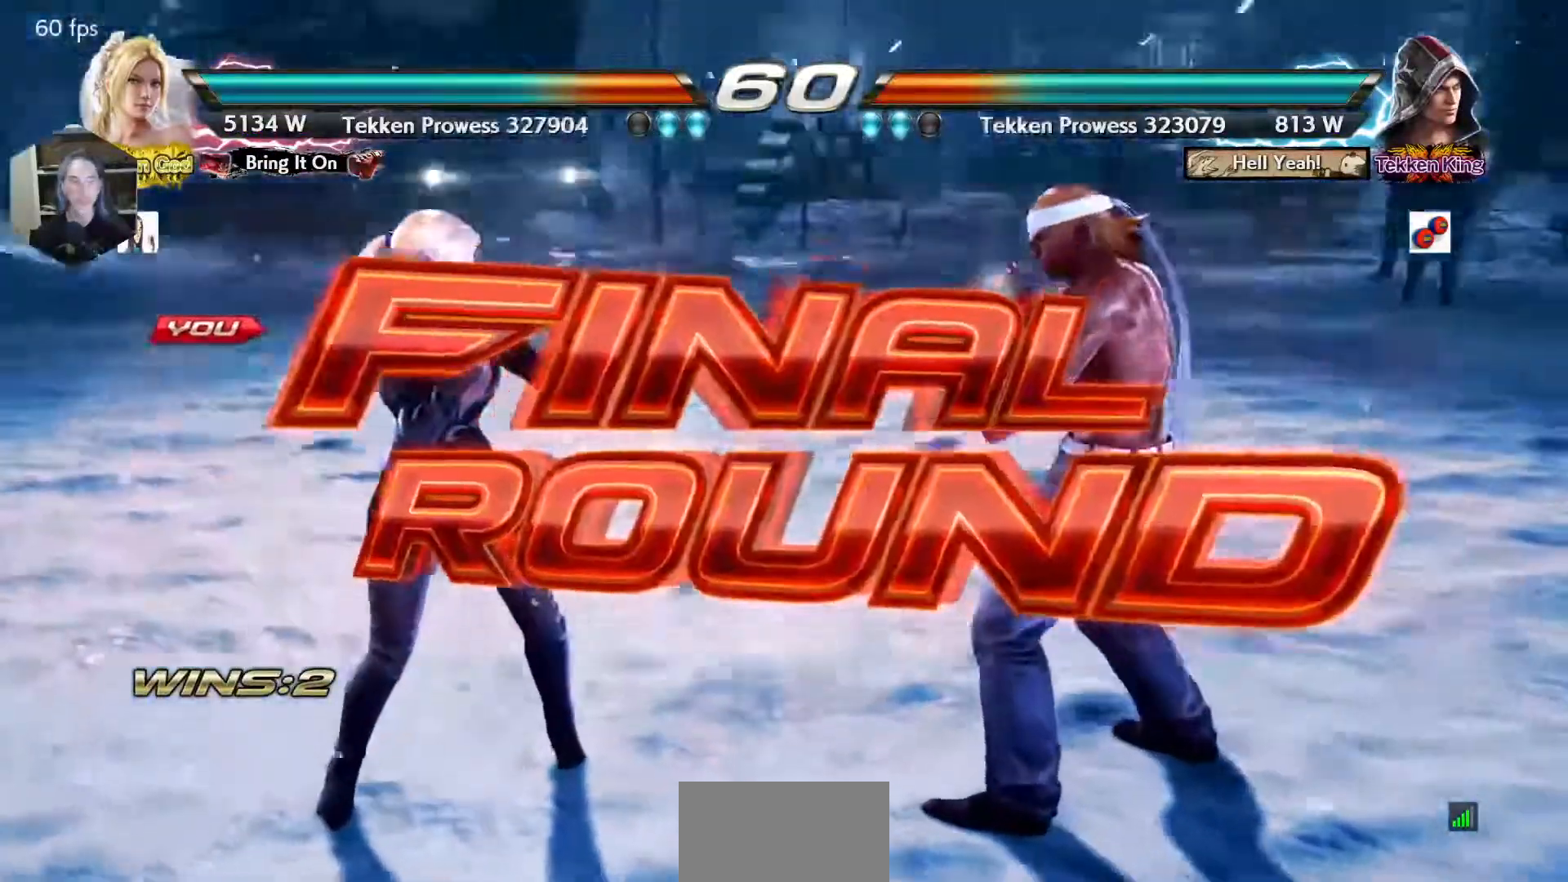
{"buttons": [], "events": []}
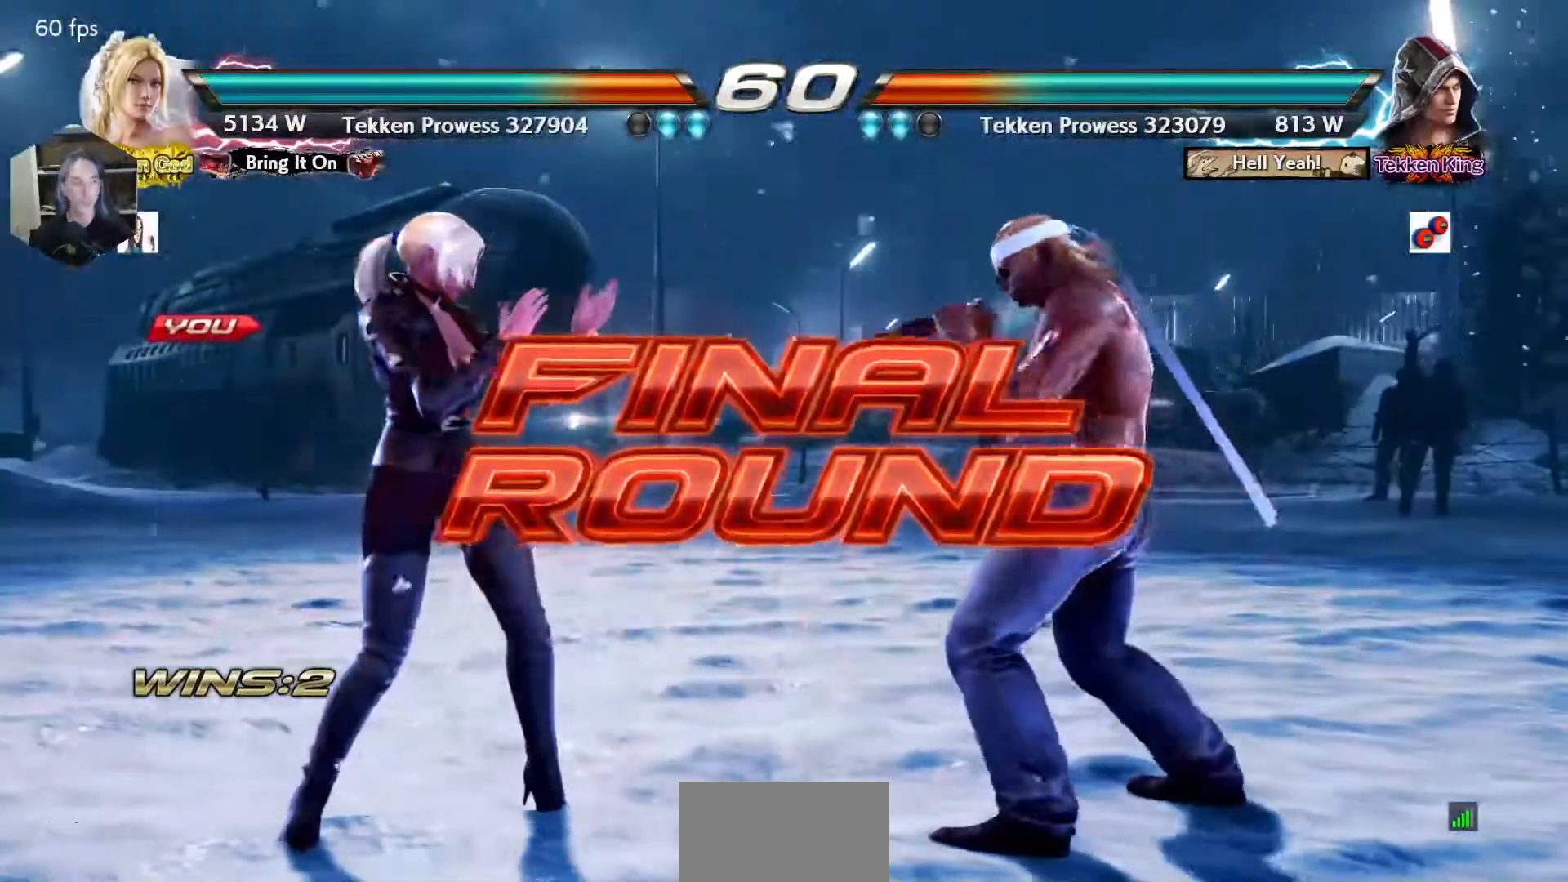
{"buttons": [], "events": [[83, "DPAD_UP", "down"], [150, "DPAD_UP", "up"]]}
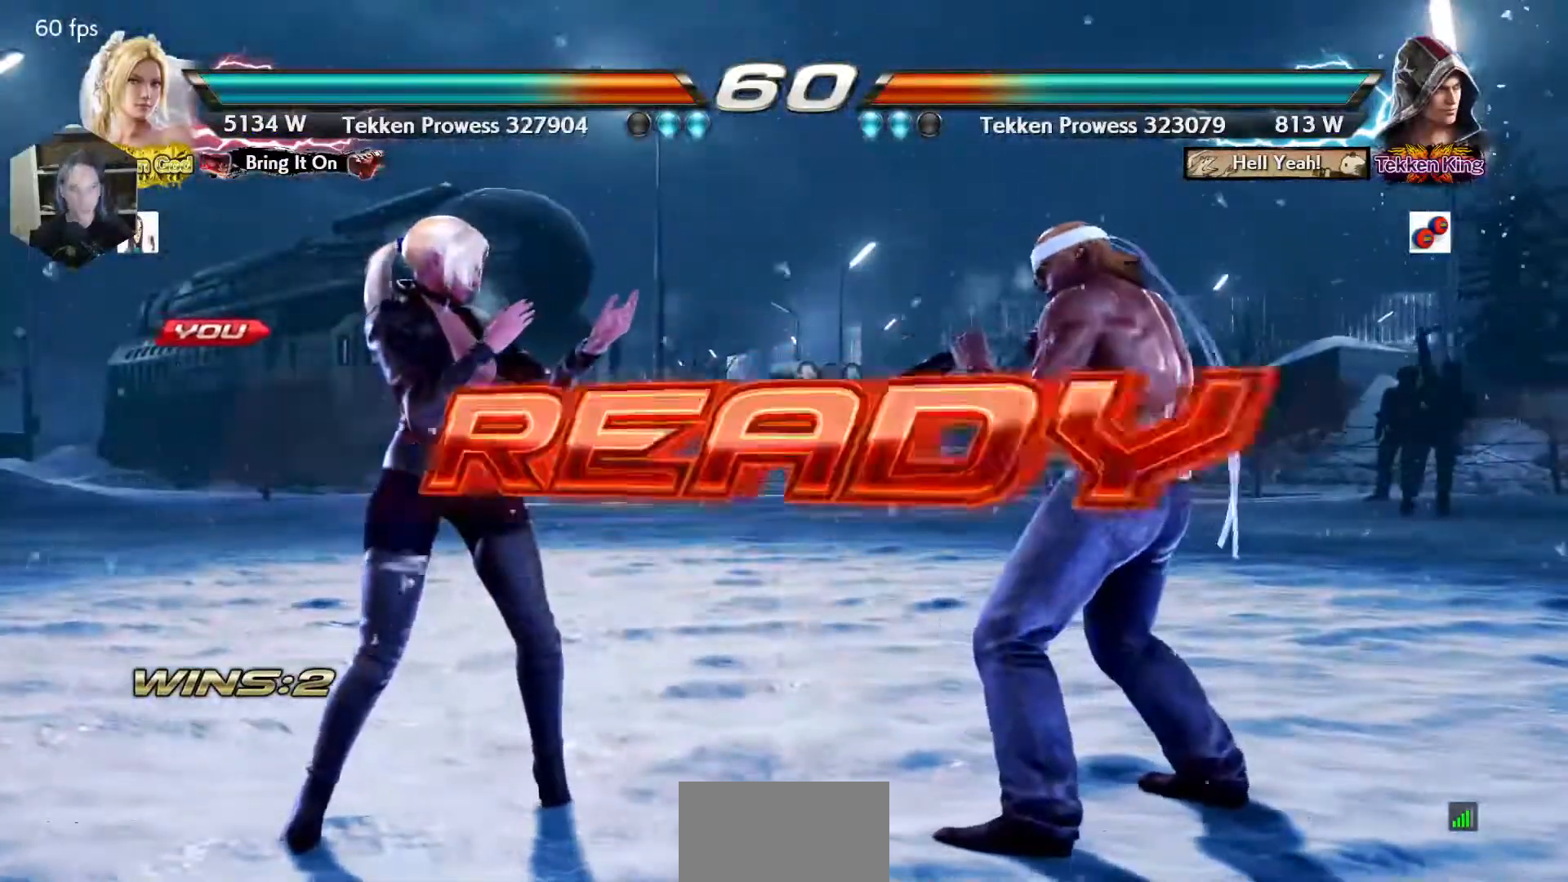
{"buttons": ["CROSS", "SQUARE", "TRIANGLE"], "events": [[400, "CROSS", "down"], [400, "TRIANGLE", "down"], [417, "SQUARE", "down"]]}
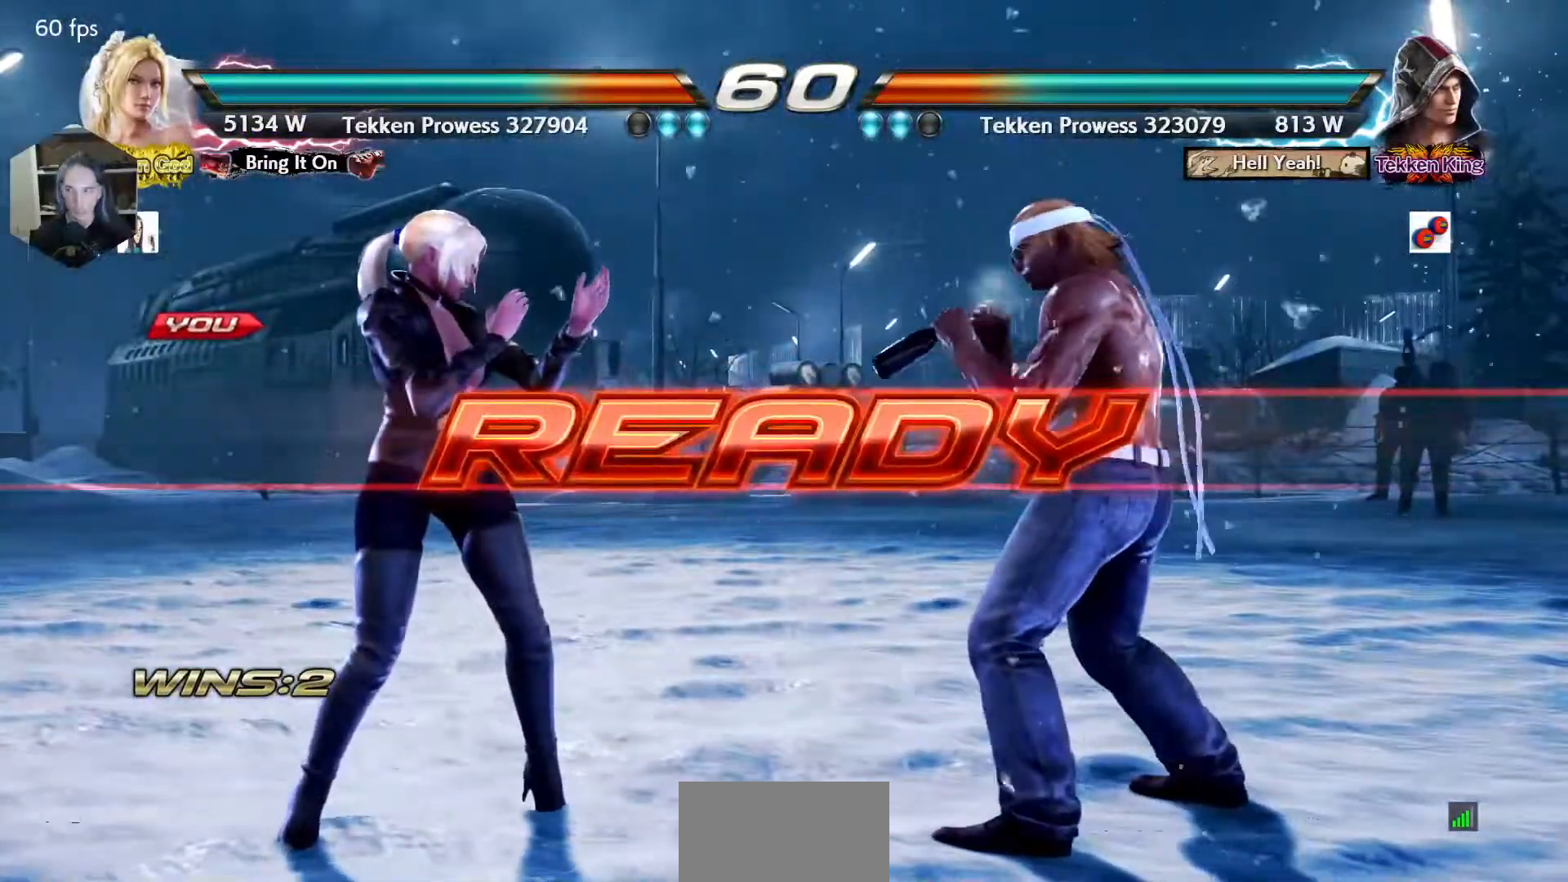
{"buttons": [], "events": [[100, "TRIANGLE", "up"], [117, "CROSS", "up"], [150, "SQUARE", "up"]]}
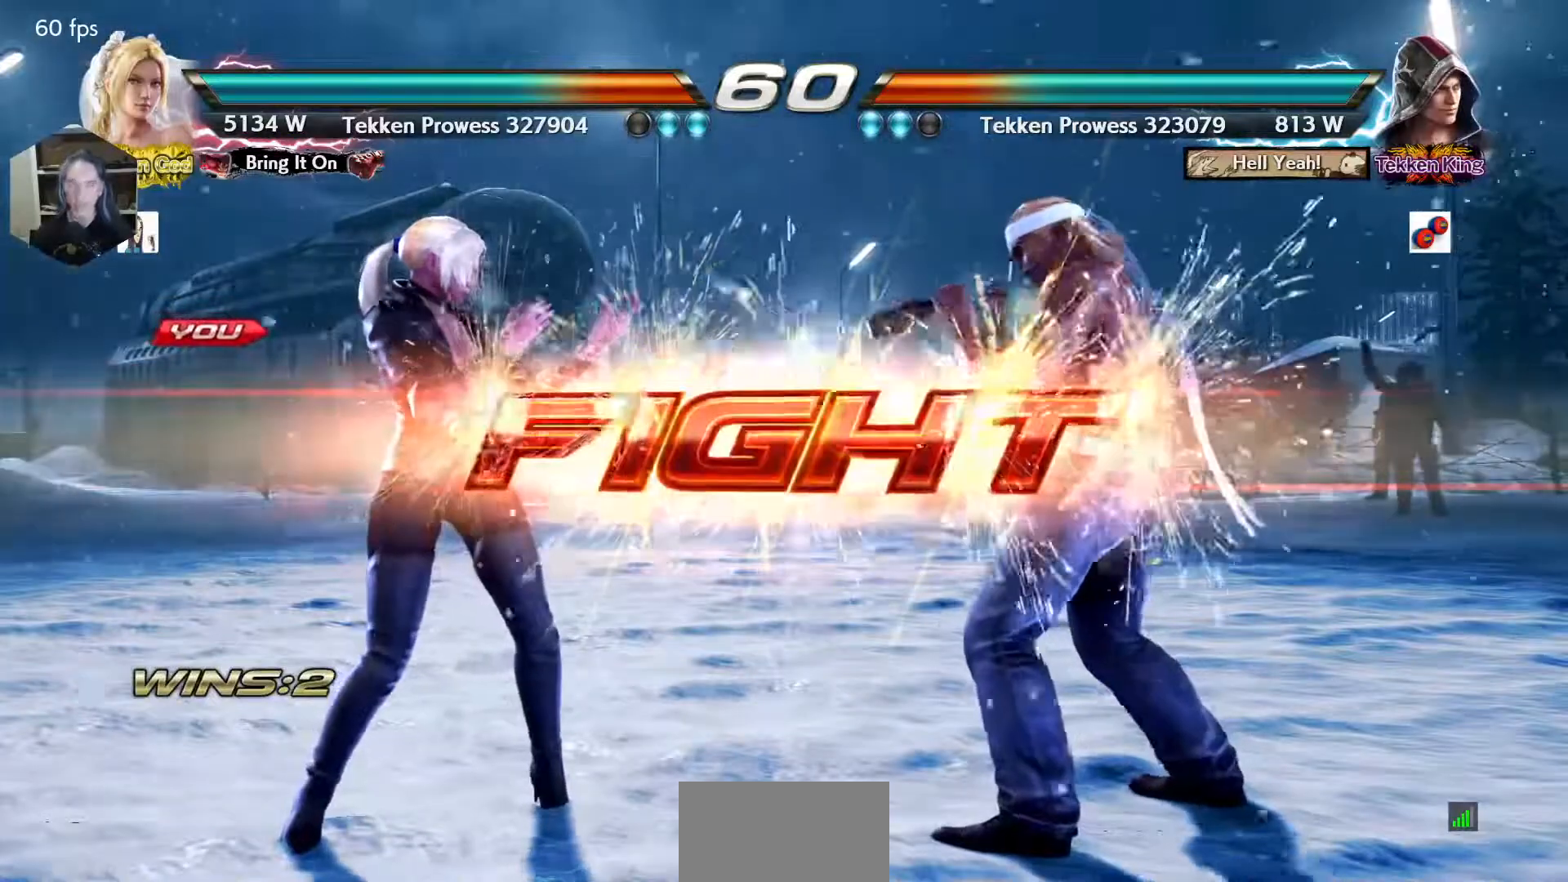
{"buttons": [], "events": [[100, "DPAD_UP", "down"], [183, "DPAD_UP", "up"], [300, "DPAD_UP", "down"], [417, "DPAD_UP", "up"]]}
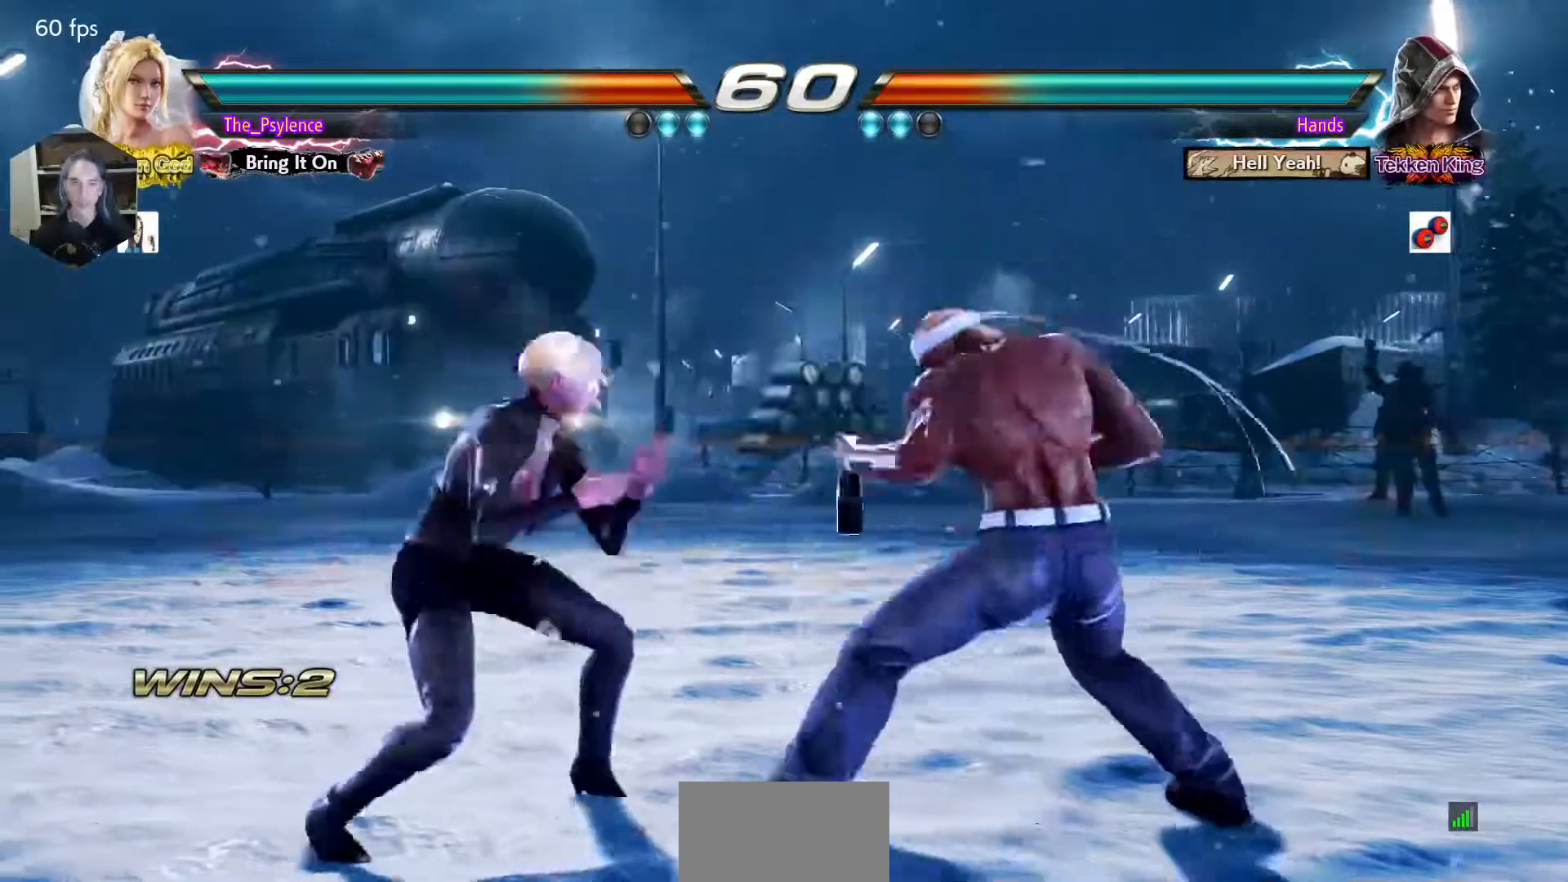
{"buttons": ["DPAD_LEFT"], "events": [[33, "DPAD_LEFT", "down"]]}
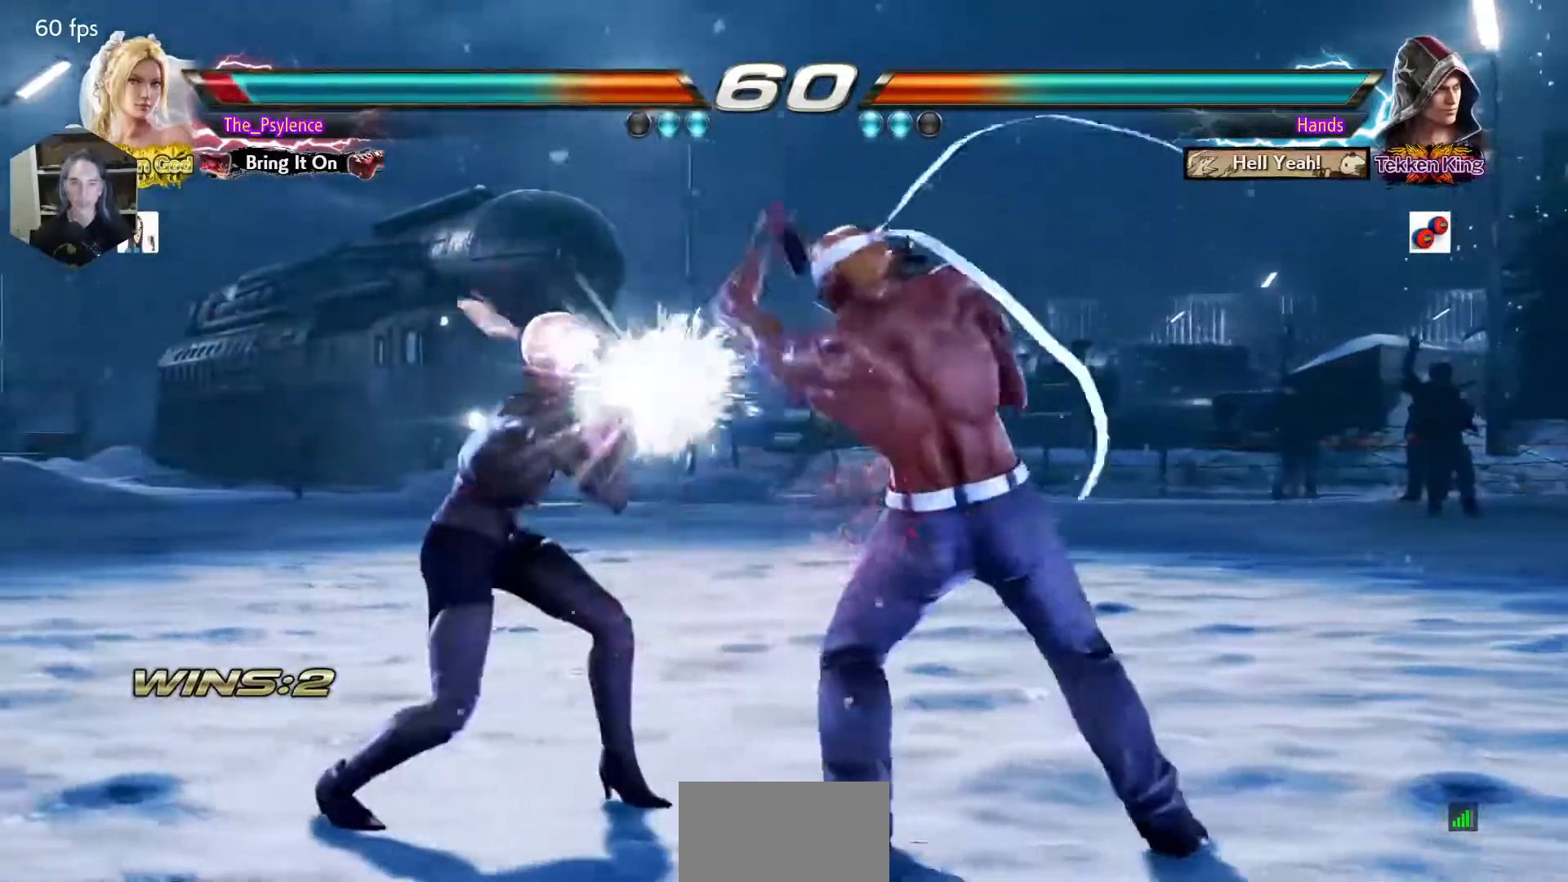
{"buttons": [], "events": [[117, "DPAD_DOWN", "down"], [283, "CIRCLE", "down"], [283, "DPAD_DOWN", "up"], [283, "DPAD_LEFT", "up"], [433, "CIRCLE", "up"]]}
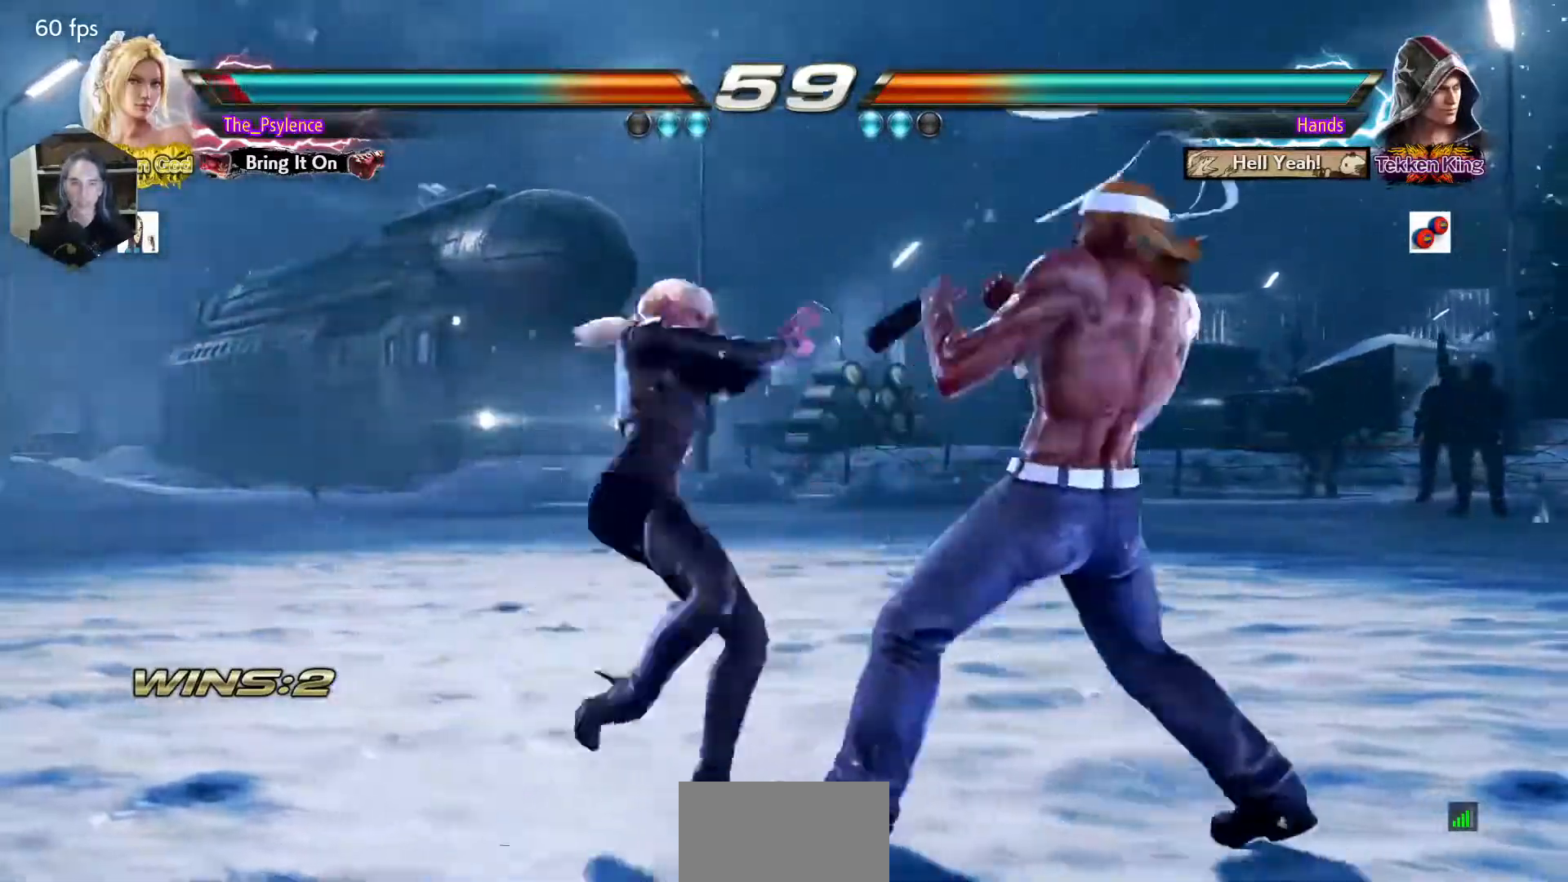
{"buttons": ["DPAD_DOWN", "DPAD_LEFT"], "events": [[400, "DPAD_LEFT", "down"], [433, "DPAD_DOWN", "down"]]}
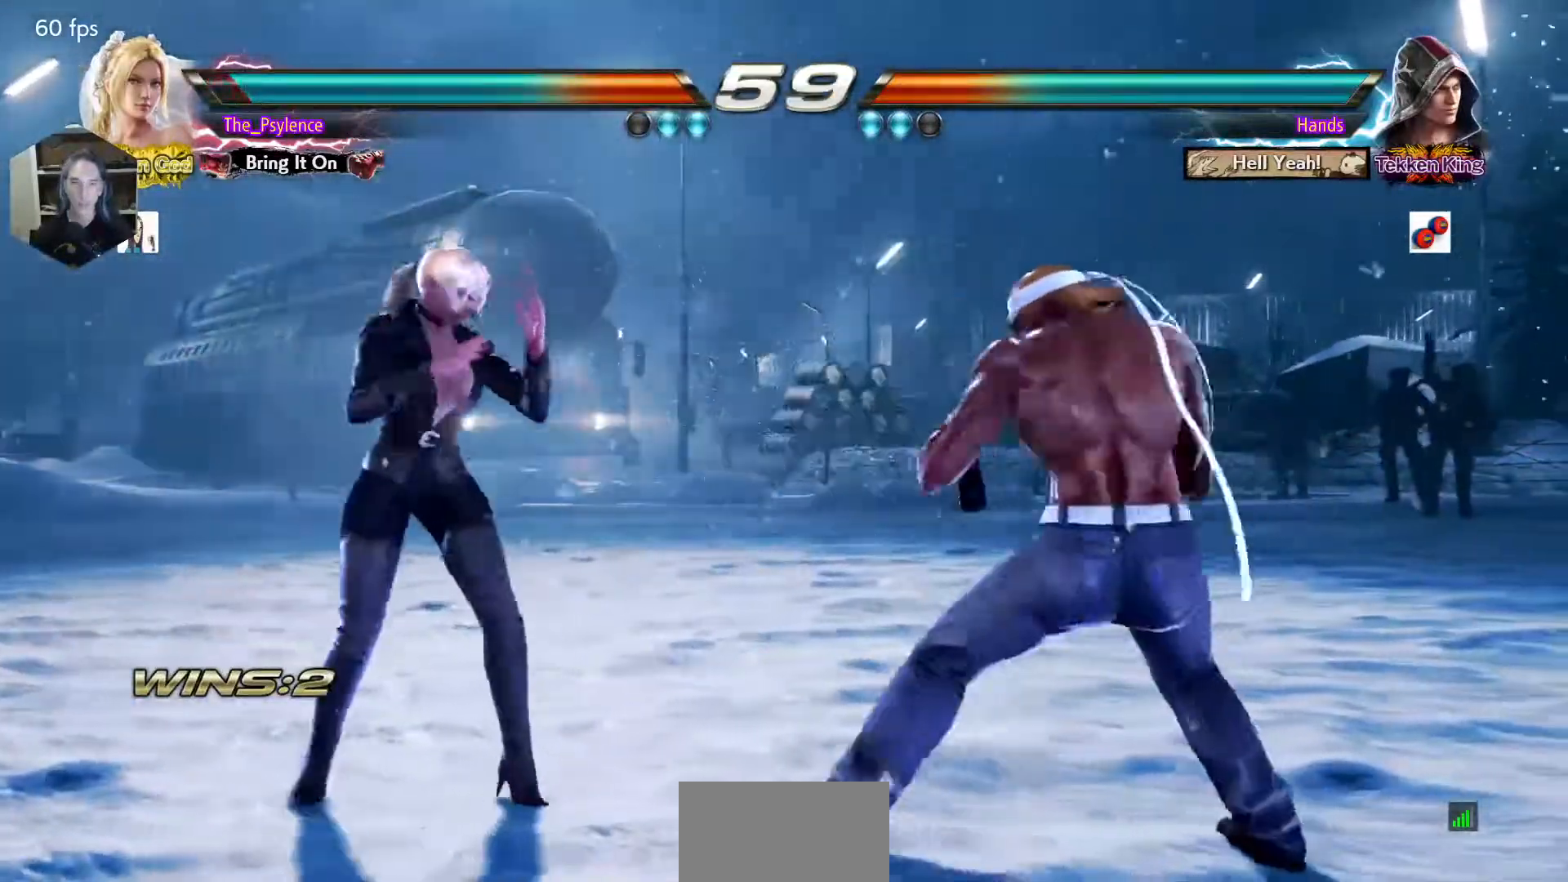
{"buttons": ["DPAD_LEFT"], "events": [[100, "DPAD_DOWN", "up"], [167, "SQUARE", "down"], [300, "SQUARE", "up"]]}
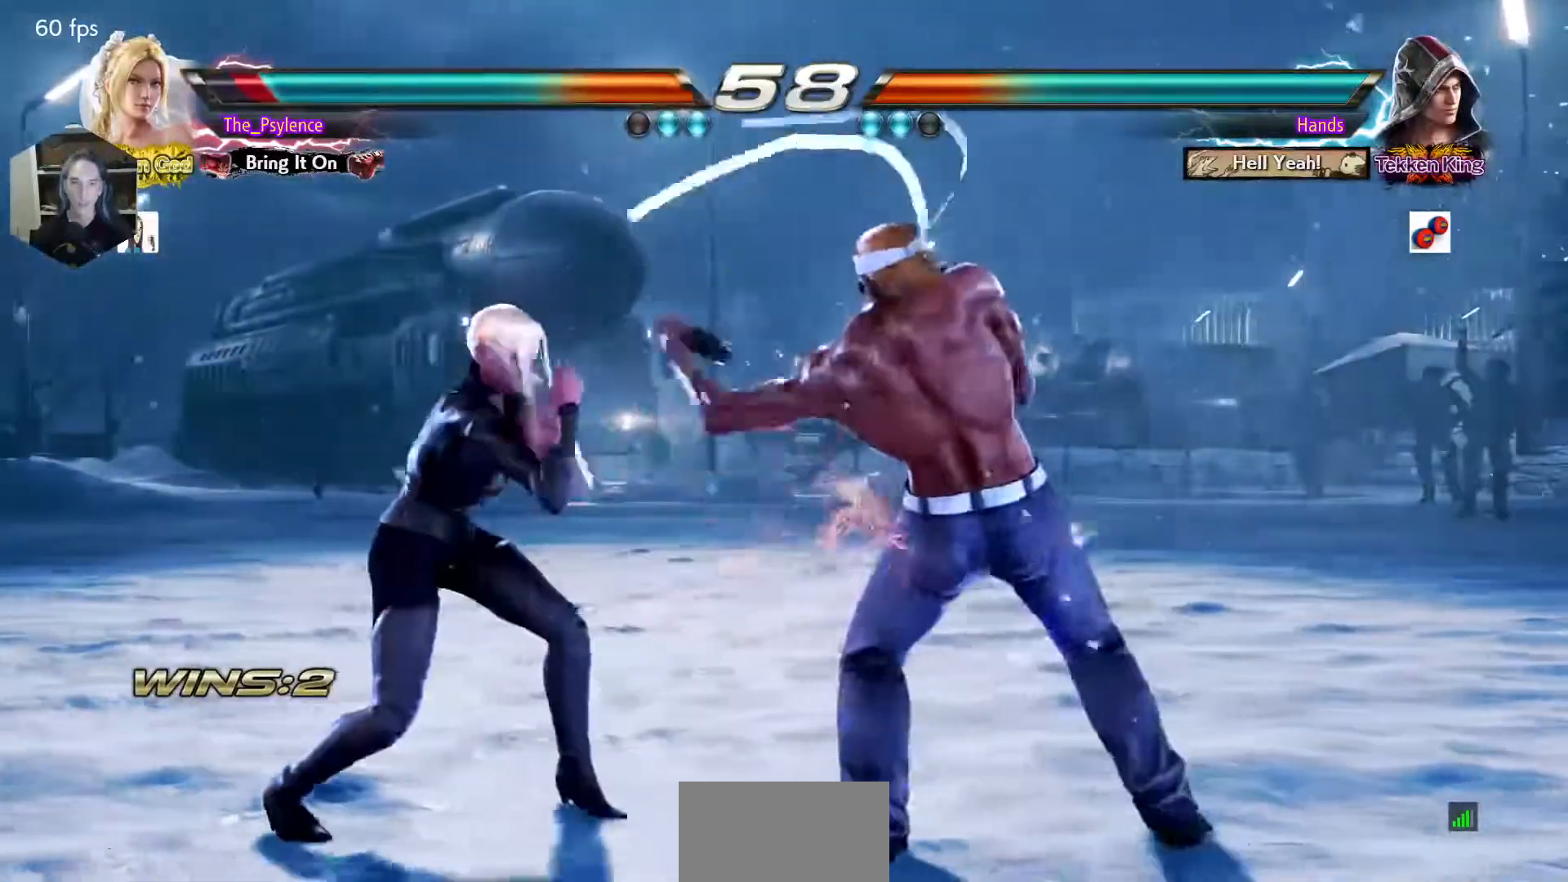
{"buttons": ["DPAD_LEFT"], "events": [[233, "DPAD_DOWN", "down"], [417, "DPAD_DOWN", "up"], [433, "SQUARE", "down"], [500, "SQUARE", "up"]]}
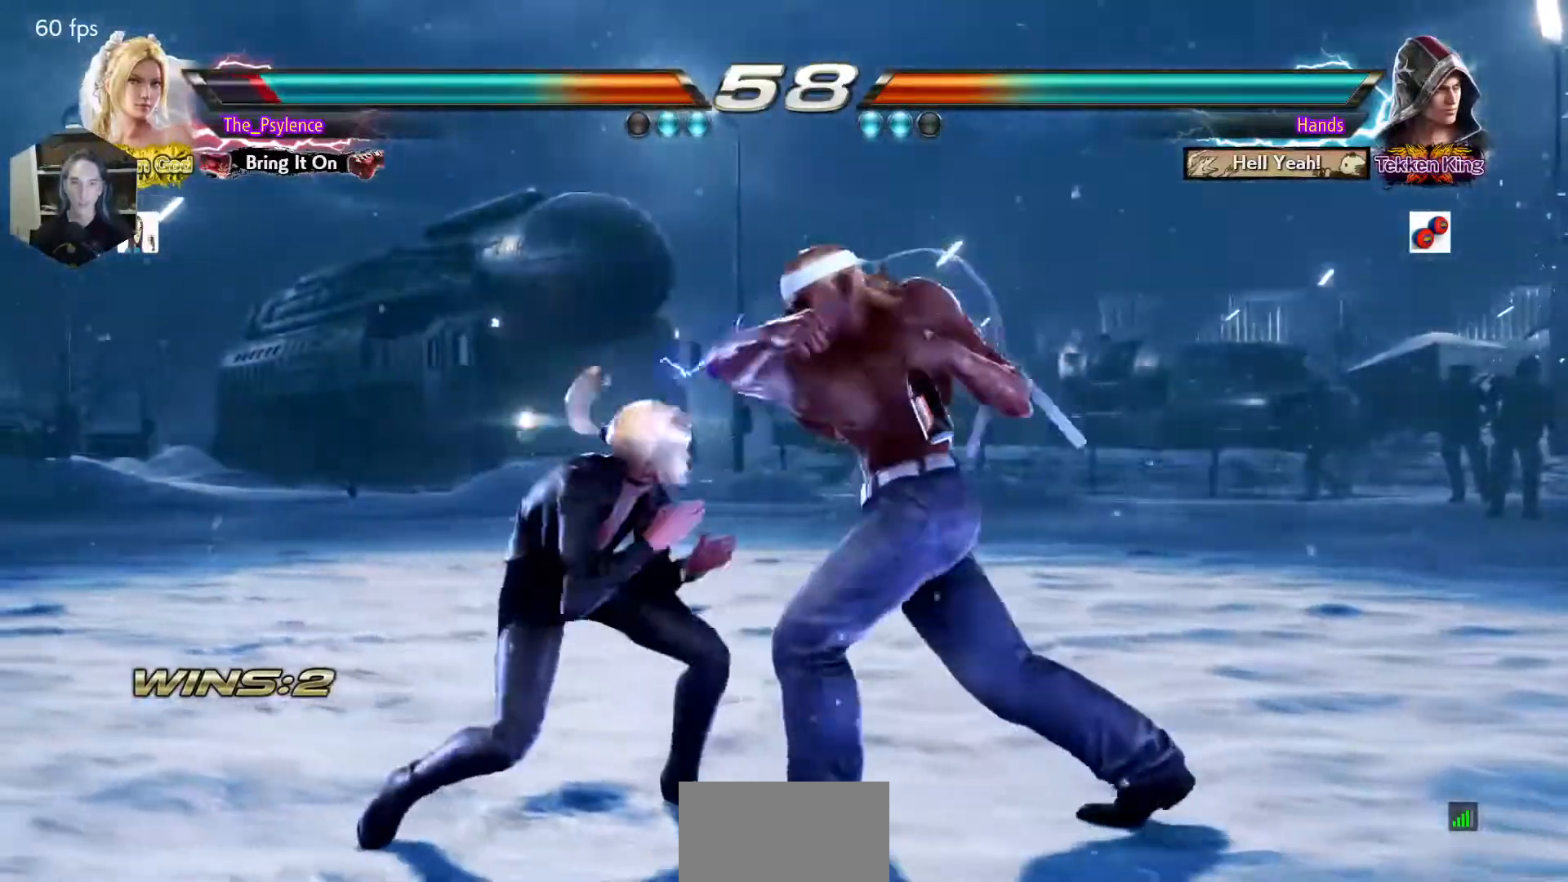
{"buttons": ["DPAD_RIGHT"], "events": [[367, "DPAD_LEFT", "up"], [483, "DPAD_RIGHT", "down"]]}
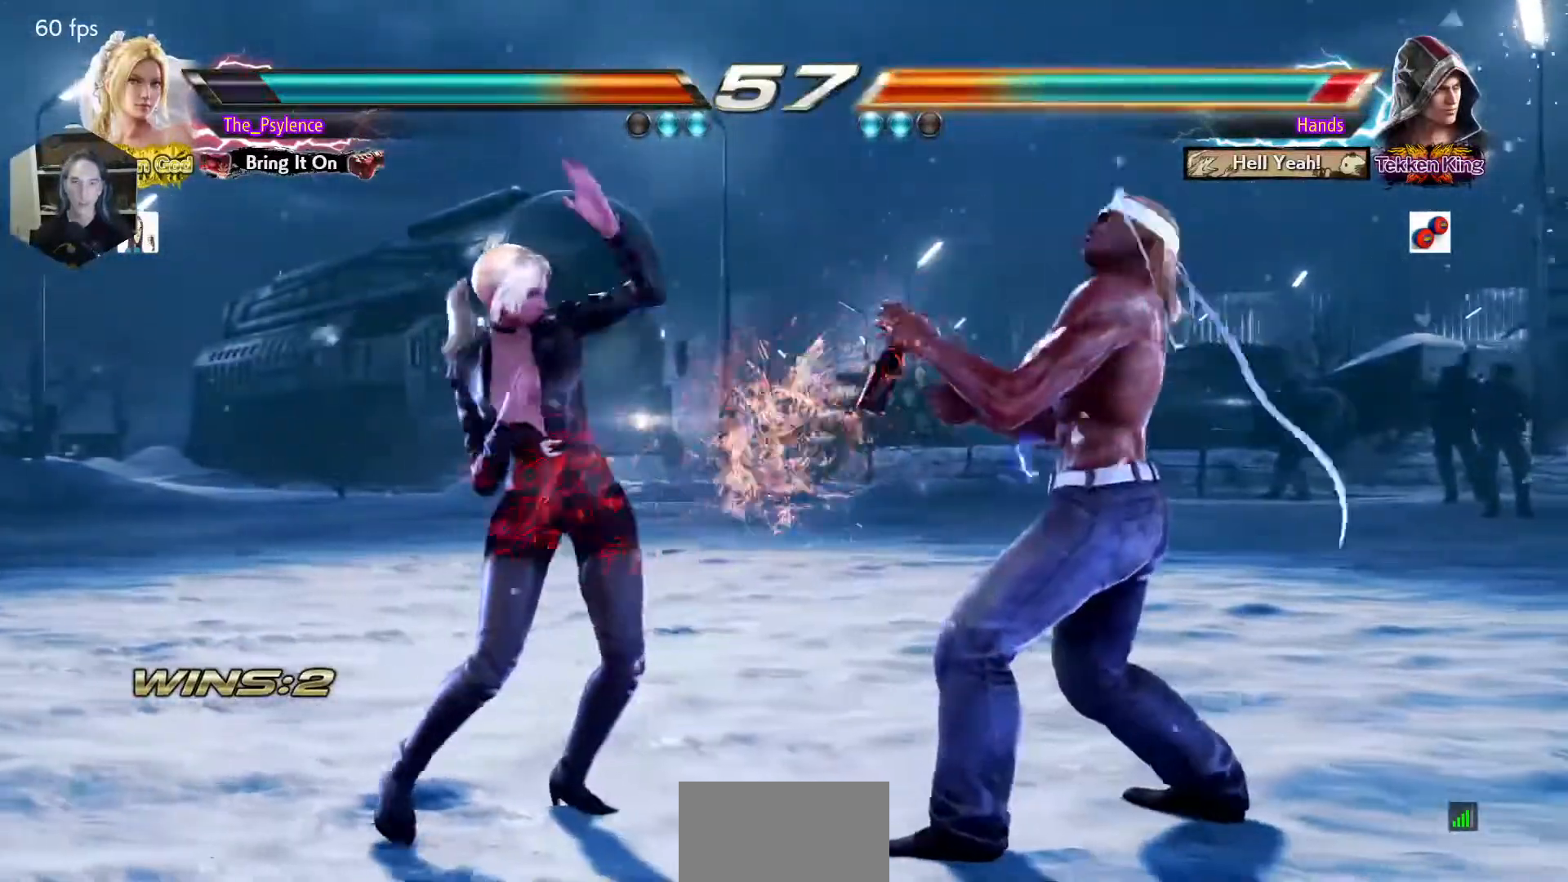
{"buttons": [], "events": [[50, "DPAD_DOWN", "down"], [67, "SQUARE", "down"], [200, "SQUARE", "up"], [217, "DPAD_DOWN", "up"], [217, "DPAD_RIGHT", "up"], [217, "TRIANGLE", "down"], [400, "TRIANGLE", "up"]]}
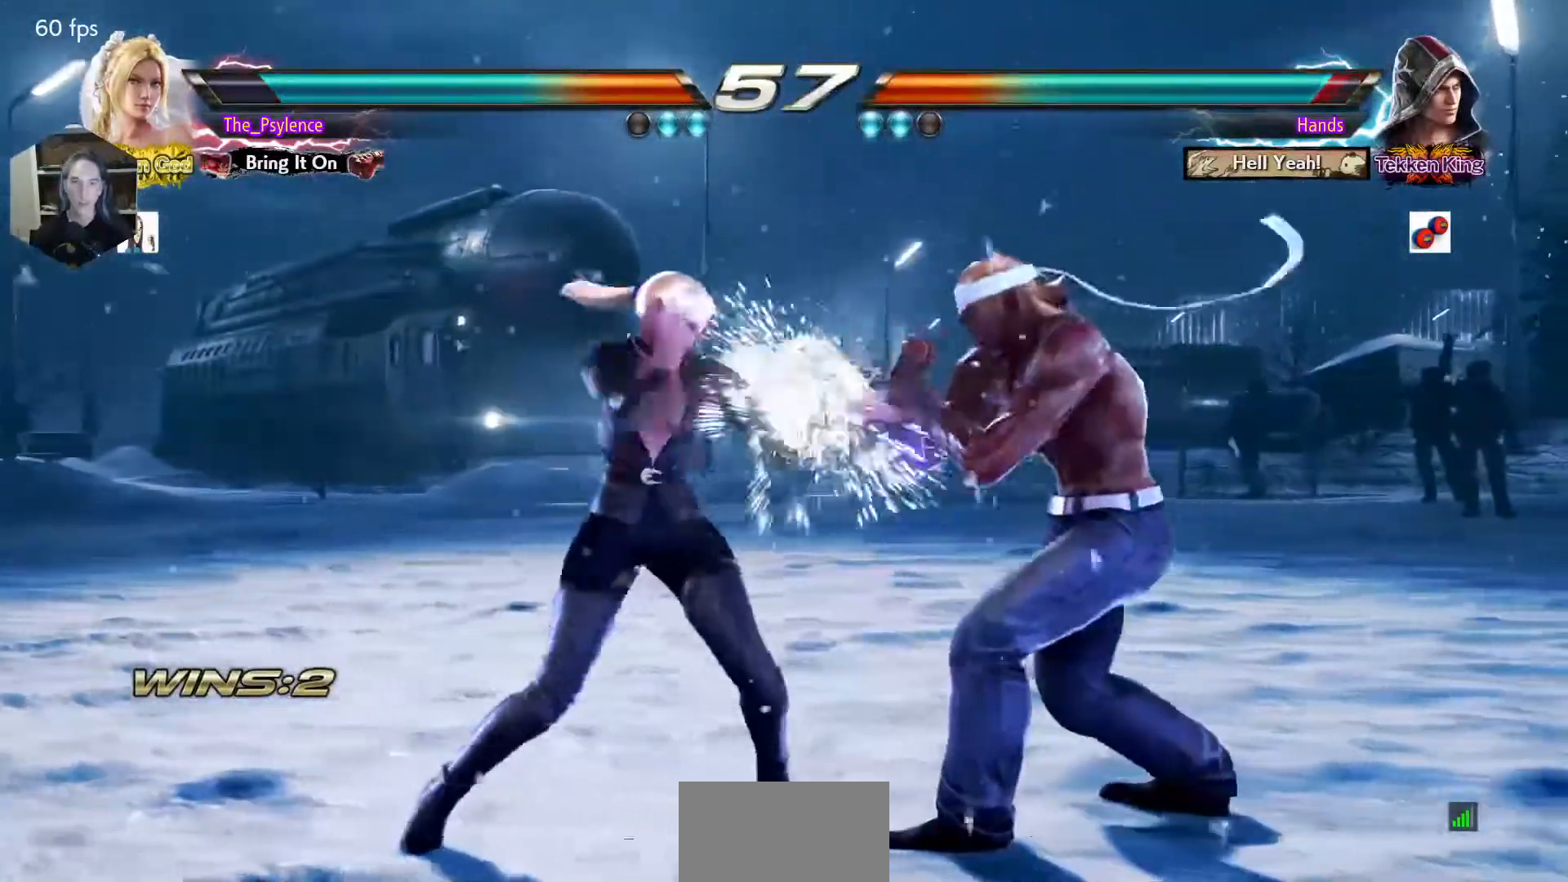
{"buttons": ["DPAD_LEFT"], "events": [[200, "DPAD_DOWN", "down"], [333, "DPAD_DOWN", "up"], [483, "DPAD_LEFT", "down"]]}
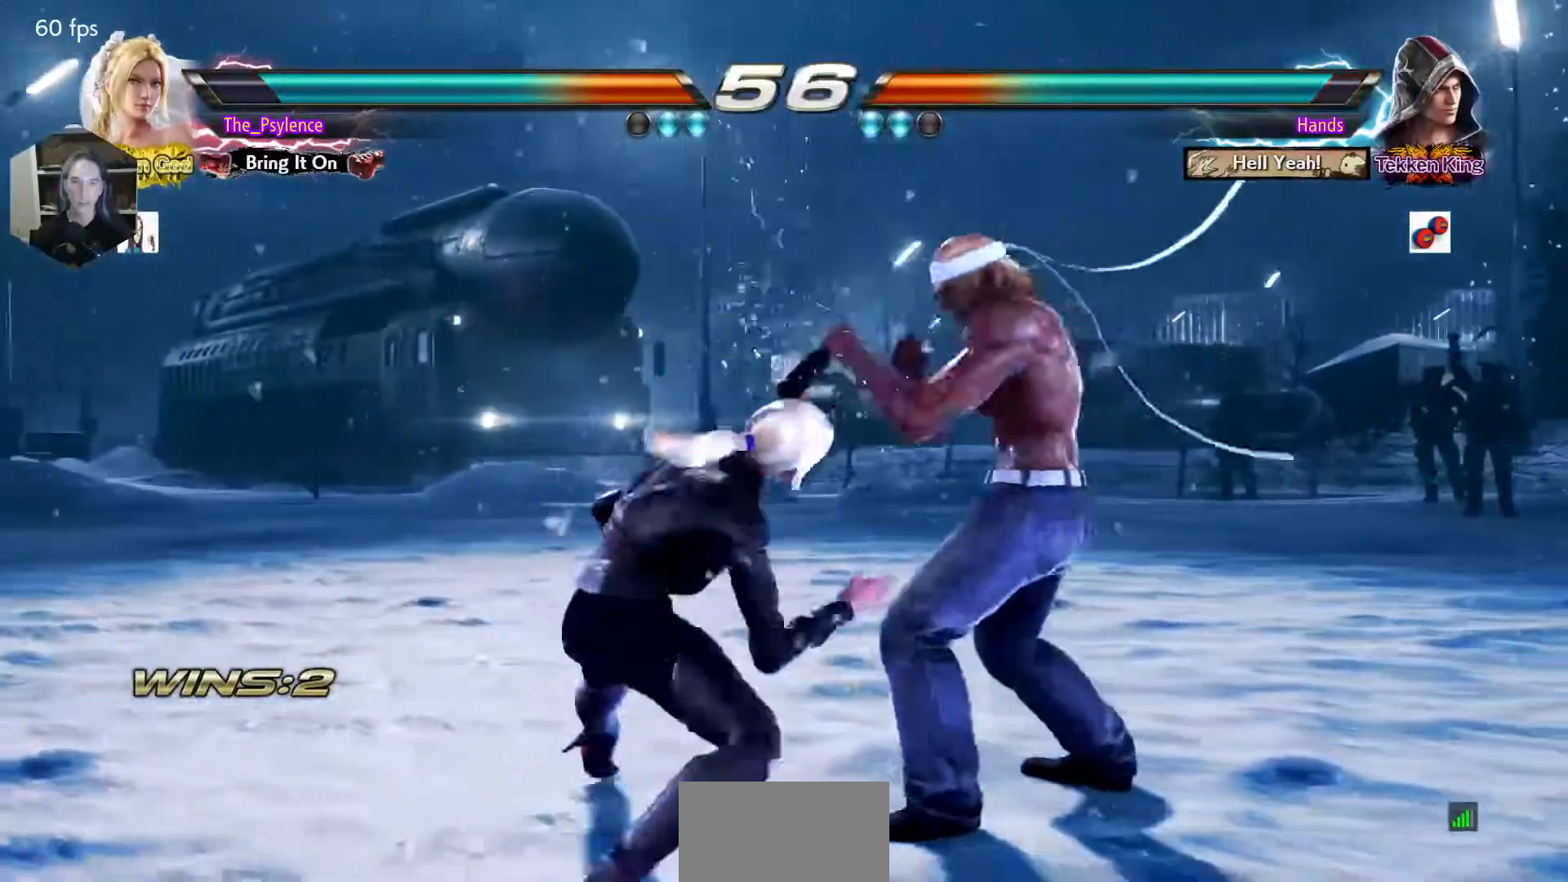
{"buttons": ["DPAD_LEFT"], "events": [[117, "DPAD_DOWN", "down"], [167, "CROSS", "down"], [283, "CROSS", "up"], [283, "DPAD_DOWN", "up"], [317, "DPAD_LEFT", "up"], [400, "DPAD_LEFT", "down"]]}
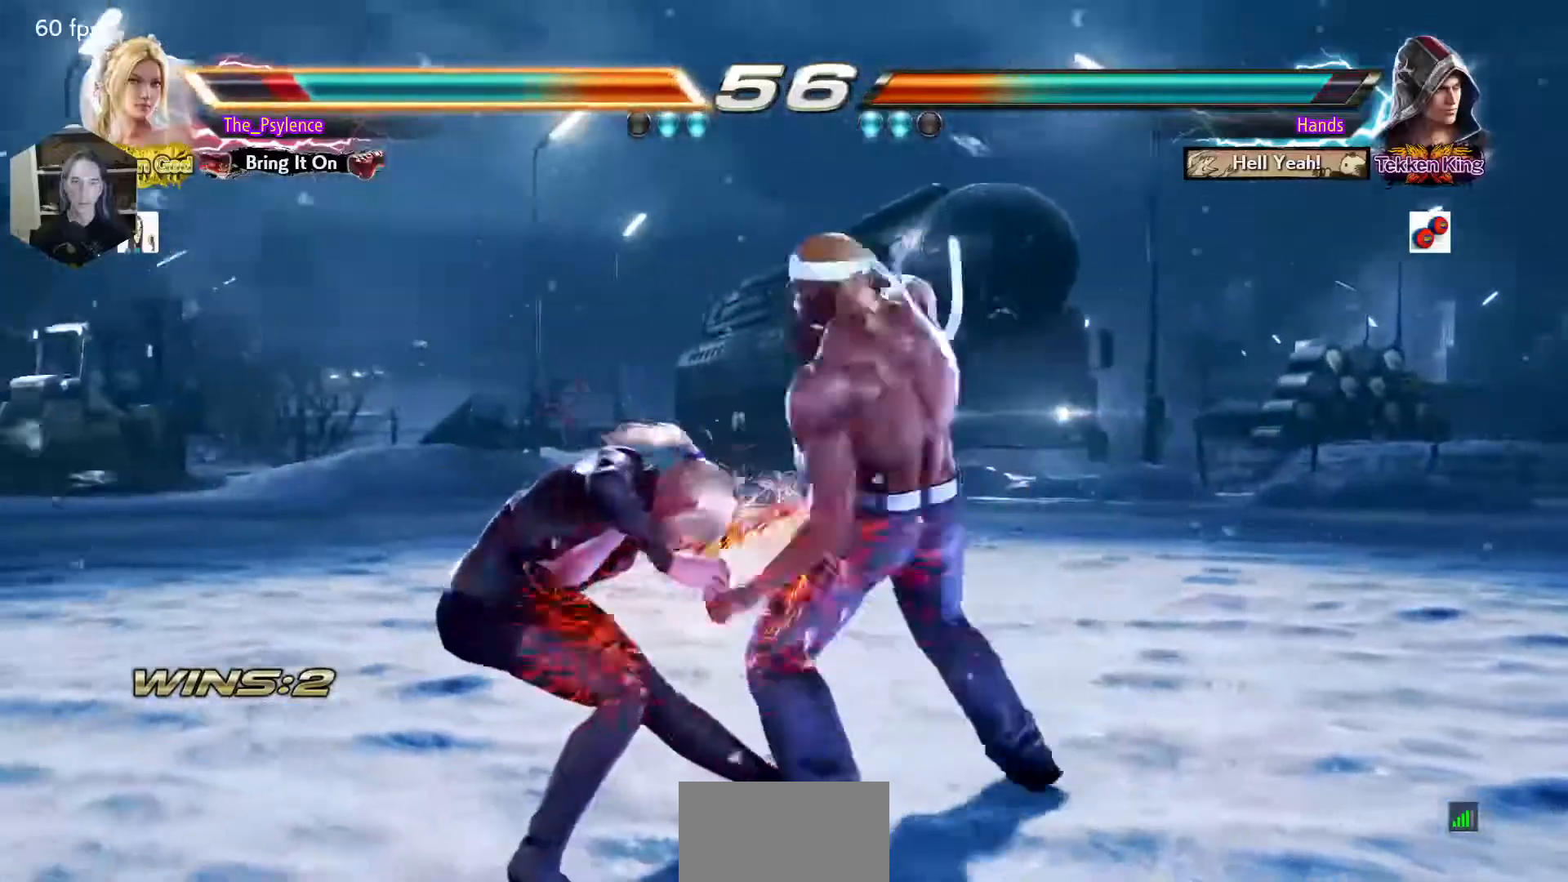
{"buttons": ["DPAD_LEFT"], "events": [[267, "DPAD_DOWN", "down"], [483, "DPAD_DOWN", "up"]]}
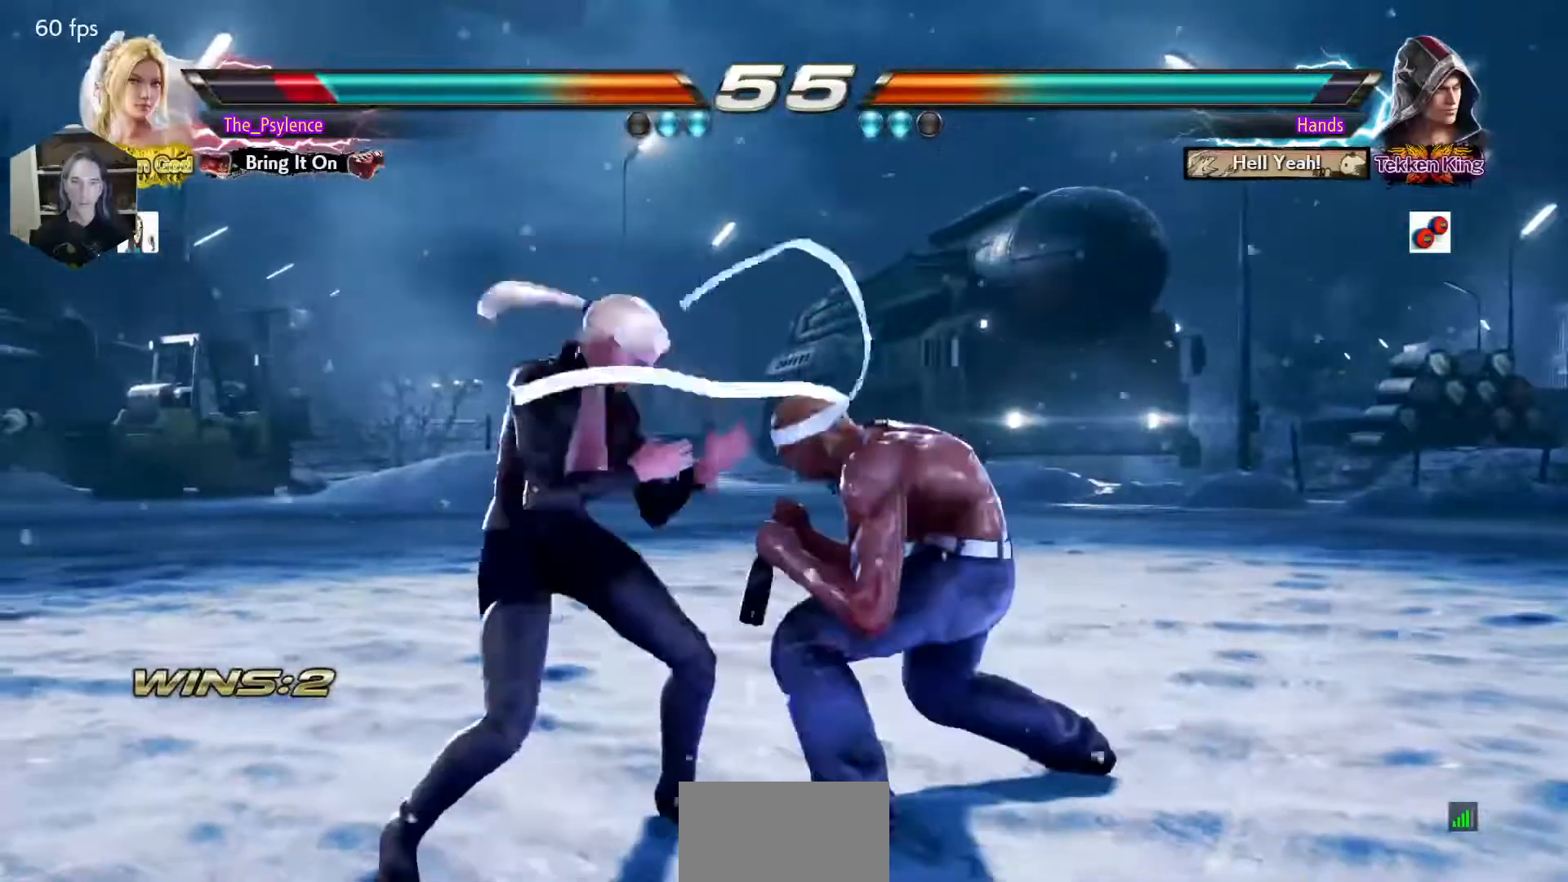
{"buttons": ["DPAD_DOWN", "DPAD_LEFT"], "events": [[483, "DPAD_DOWN", "down"]]}
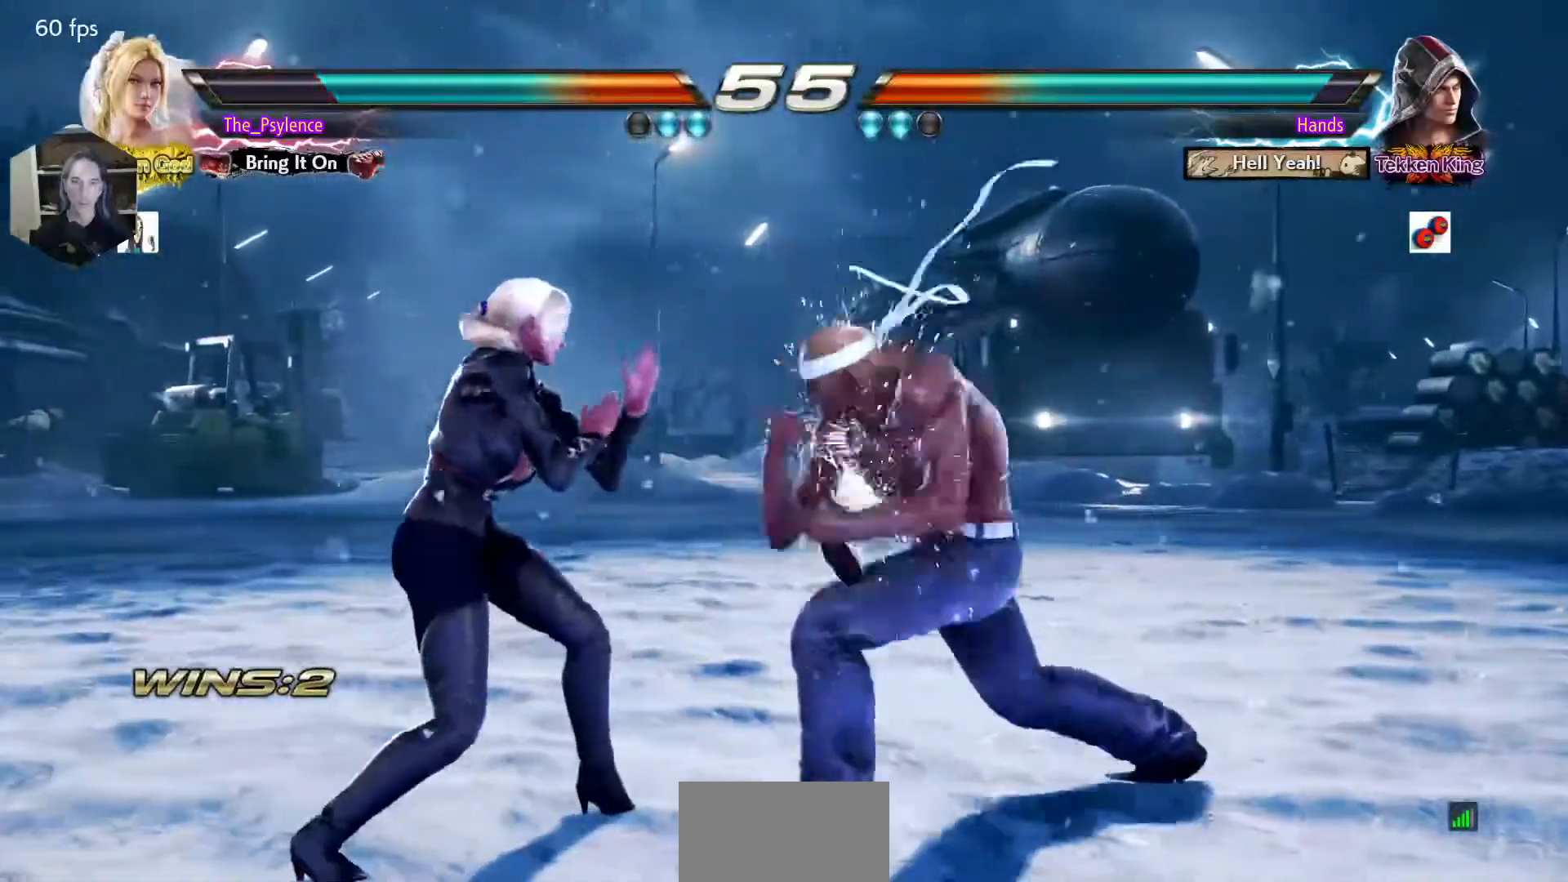
{"buttons": ["DPAD_LEFT"], "events": [[200, "DPAD_DOWN", "up"], [233, "SQUARE", "down"], [300, "SQUARE", "up"]]}
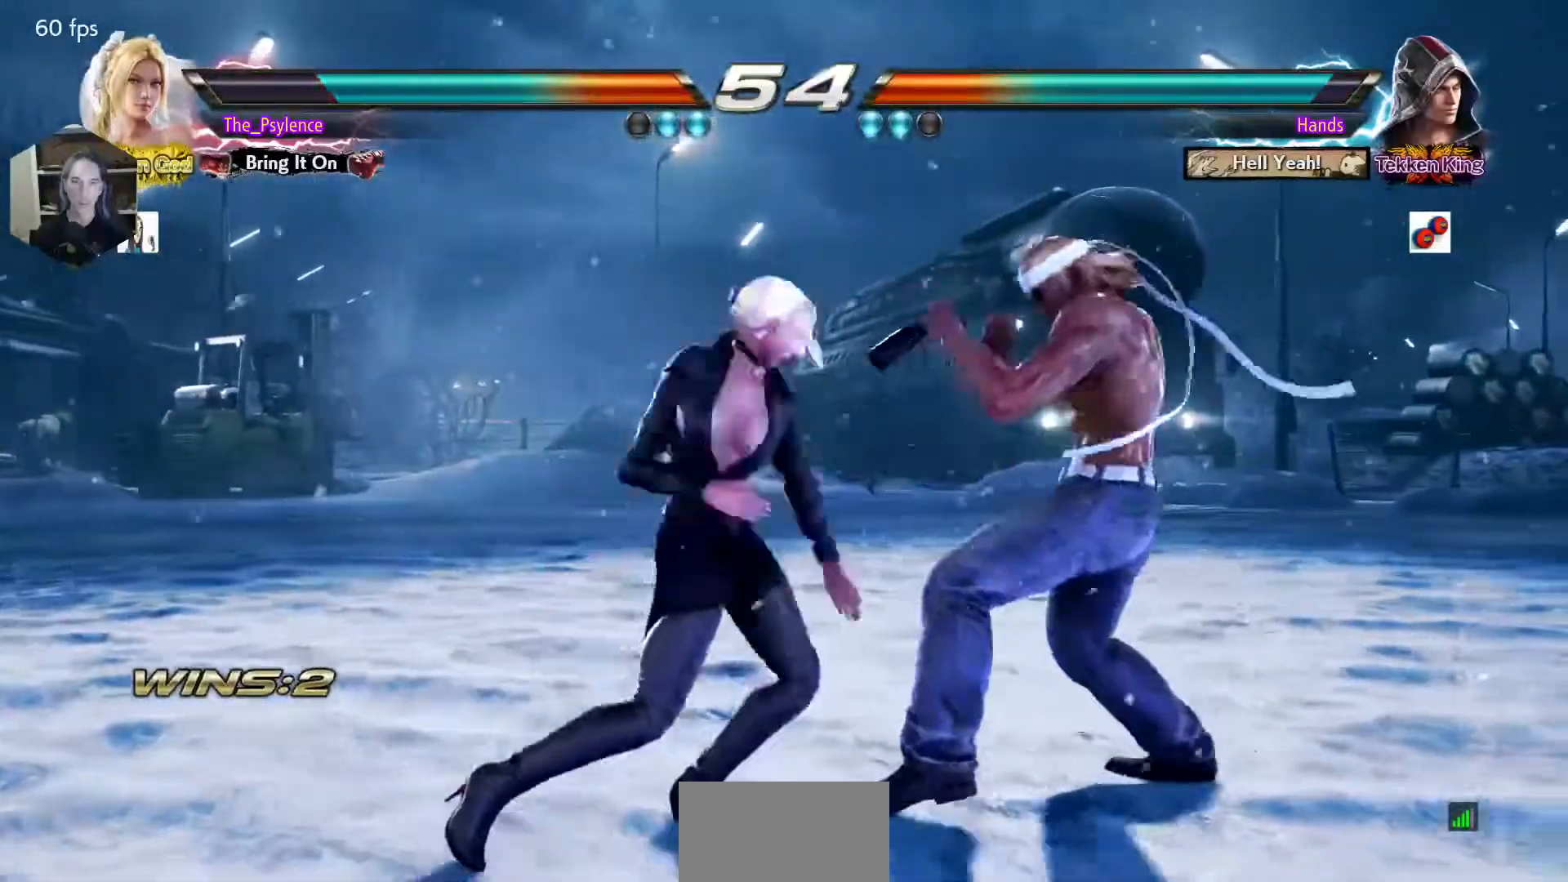
{"buttons": ["DPAD_LEFT"], "events": []}
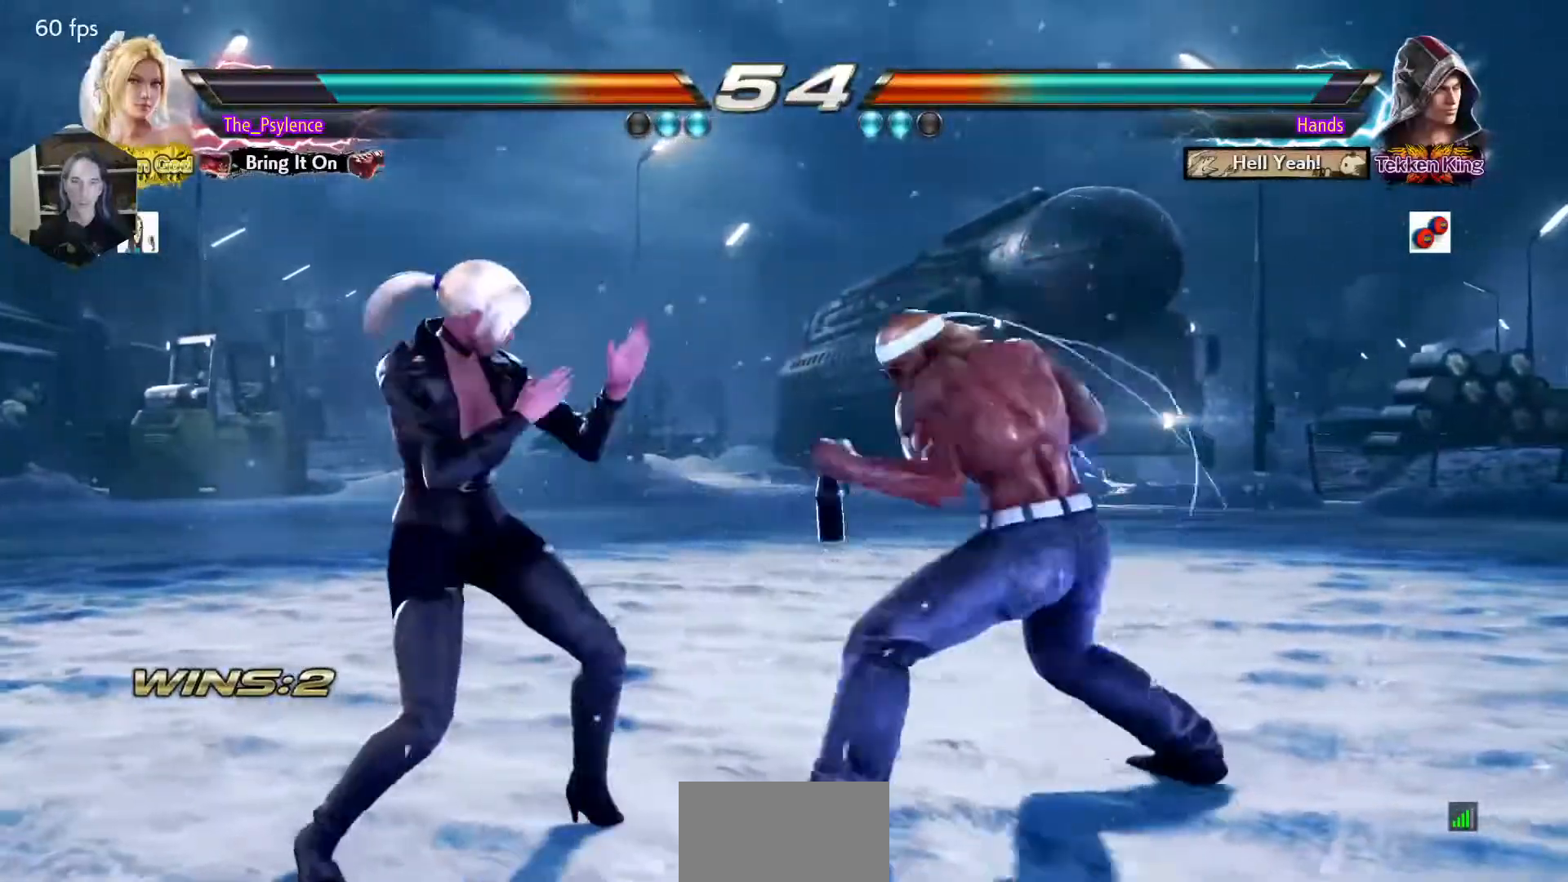
{"buttons": ["DPAD_LEFT"], "events": [[33, "DPAD_DOWN", "down"], [250, "DPAD_DOWN", "up"]]}
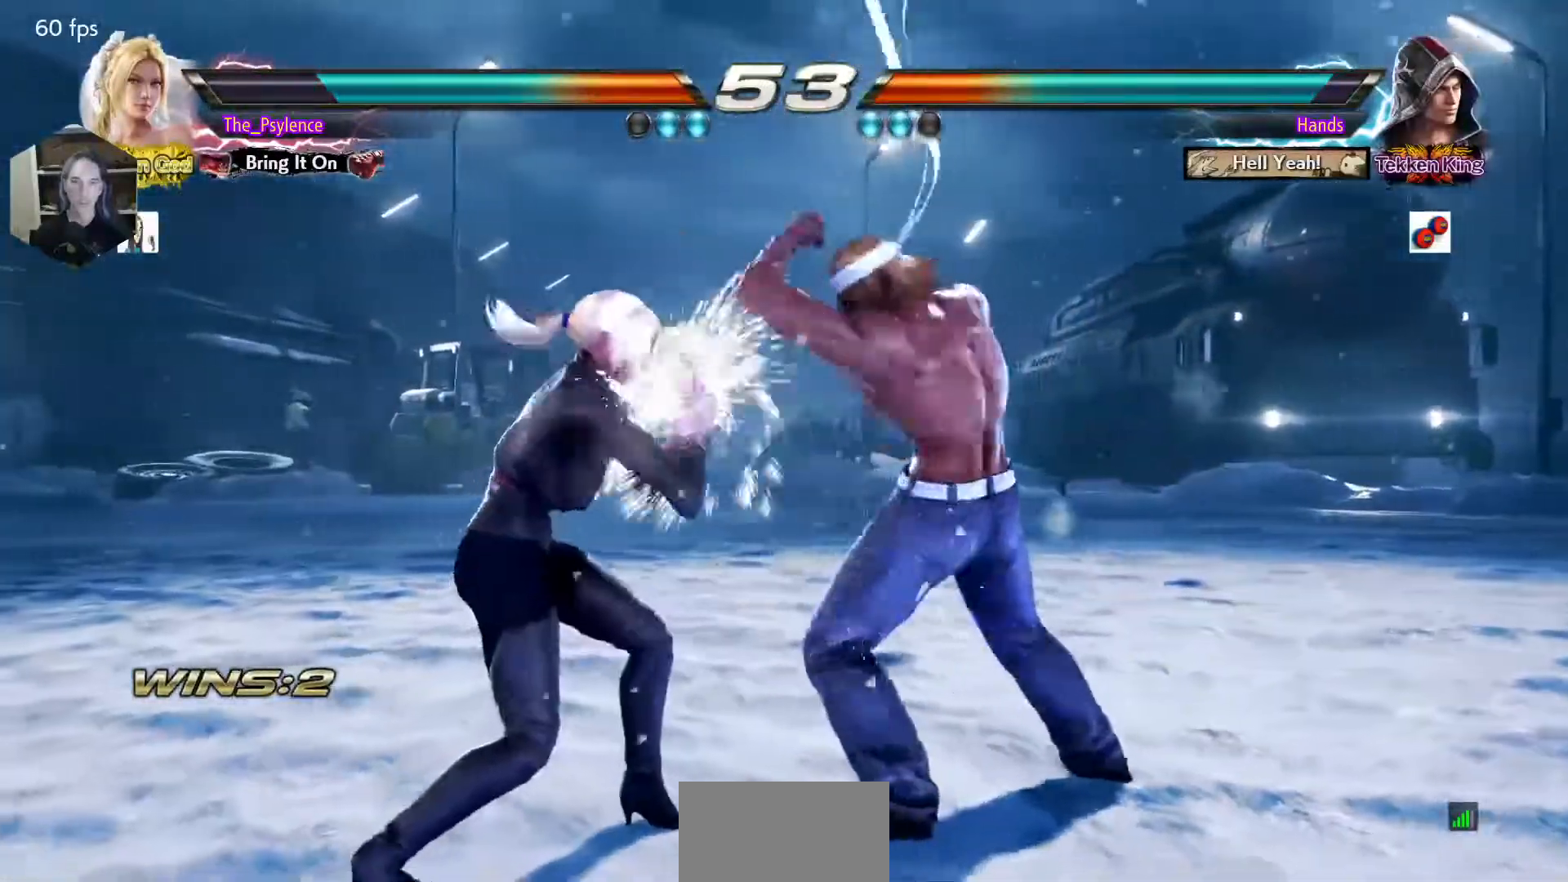
{"buttons": [], "events": [[100, "DPAD_DOWN", "down"], [133, "SQUARE", "down"], [250, "SQUARE", "up"], [350, "DPAD_DOWN", "up"], [383, "DPAD_LEFT", "up"]]}
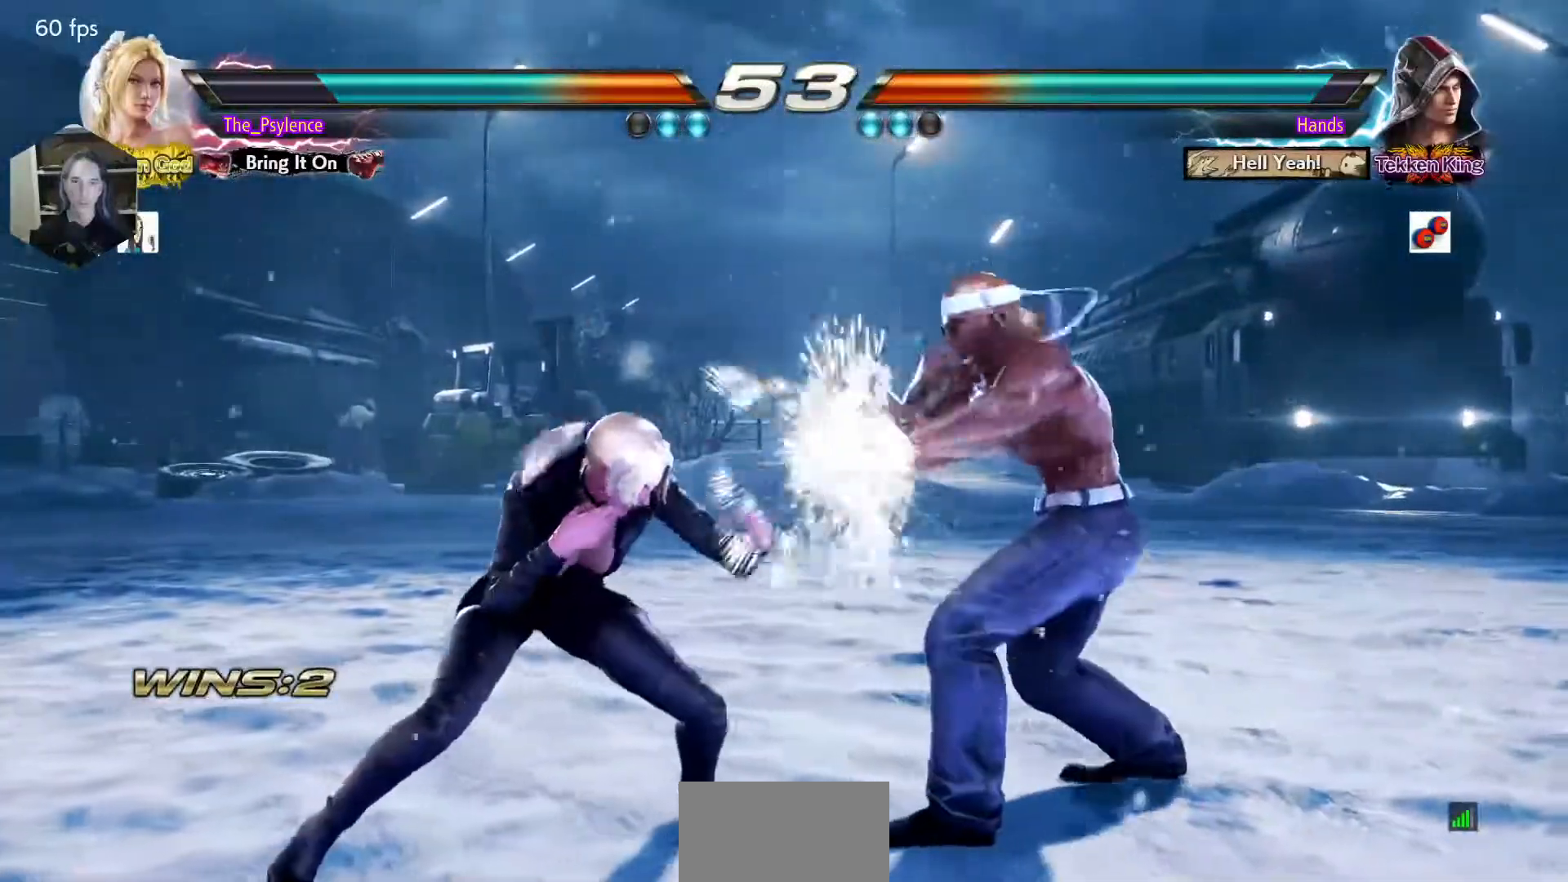
{"buttons": ["DPAD_LEFT"], "events": [[83, "DPAD_UP", "down"], [183, "DPAD_UP", "up"], [333, "DPAD_LEFT", "down"]]}
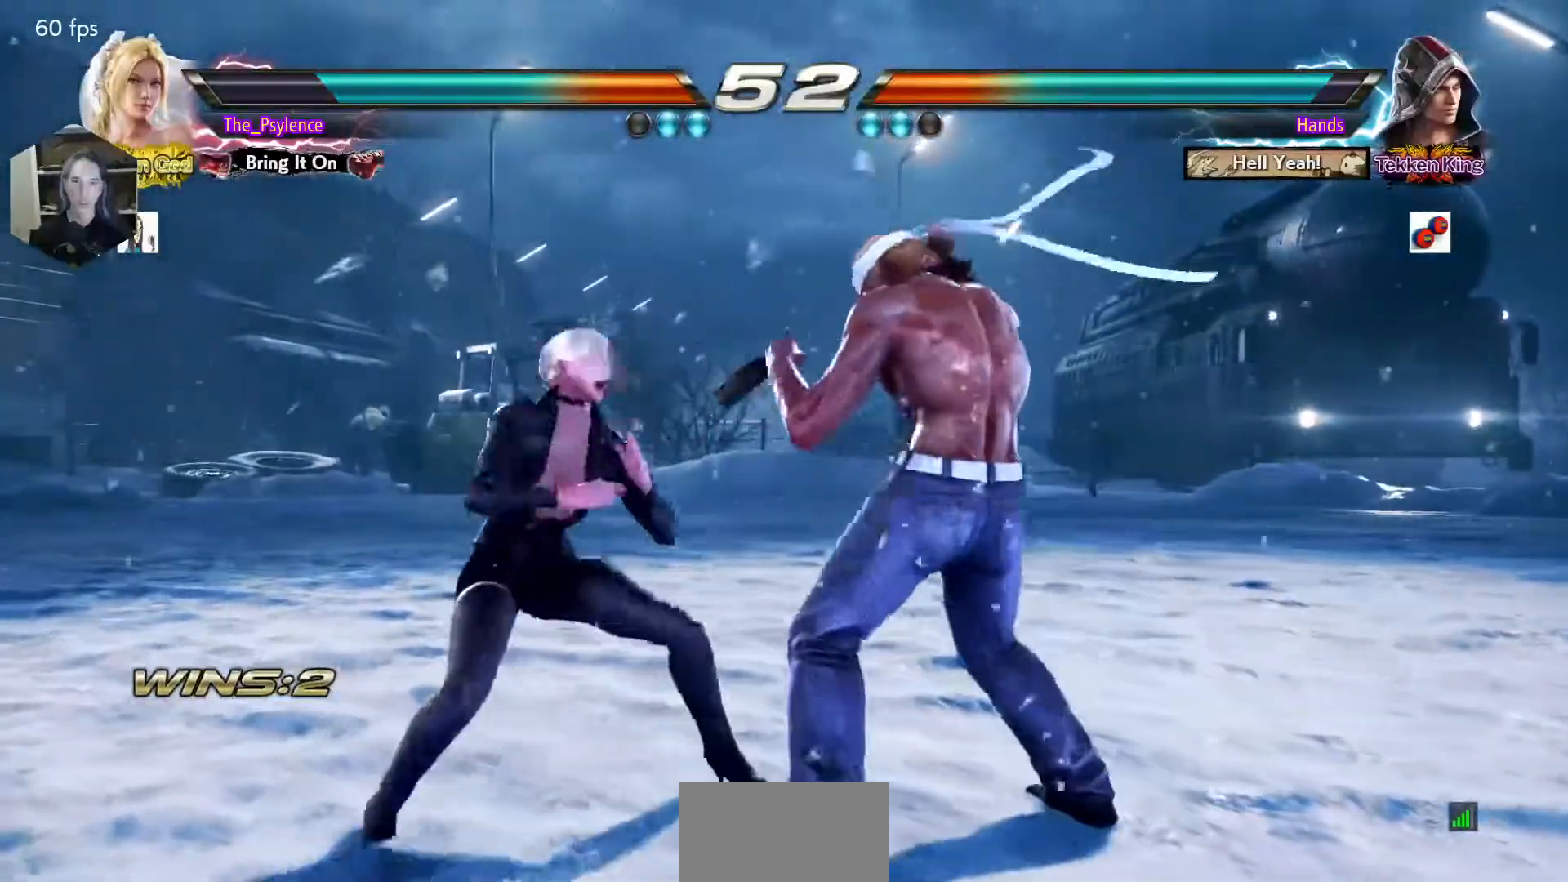
{"buttons": ["DPAD_LEFT"], "events": [[183, "DPAD_LEFT", "up"], [267, "DPAD_LEFT", "down"], [317, "DPAD_LEFT", "up"], [417, "DPAD_LEFT", "down"]]}